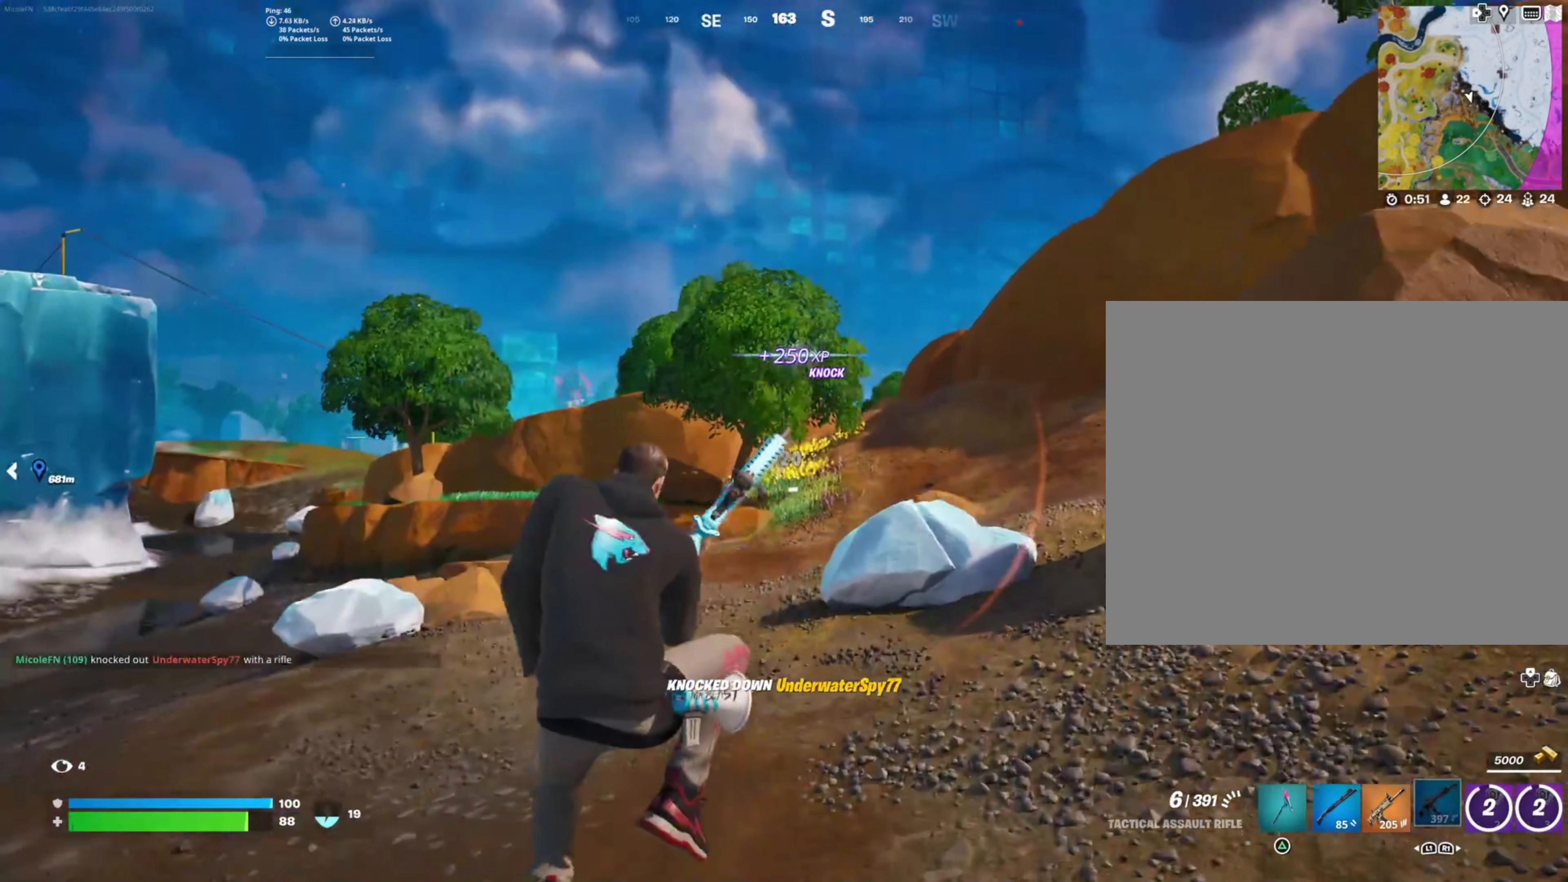
Gameplay with a controller (PlayStation layout); each line is a JSON object with the inputs held at the frame after it. "events" lists button and stick changes between this image and that frame as [ms after this image, input, new state], when the widget could be followed in between. Not read: L3 R3.
{"buttons": [], "left_stick": "up-left", "right_stick": "left", "events": [[117, "left_stick", "up-right"], [250, "left_stick", "down-right"], [350, "left_stick", "down-left"], [500, "left_stick", "up-left"], [500, "right_stick", "left"]]}
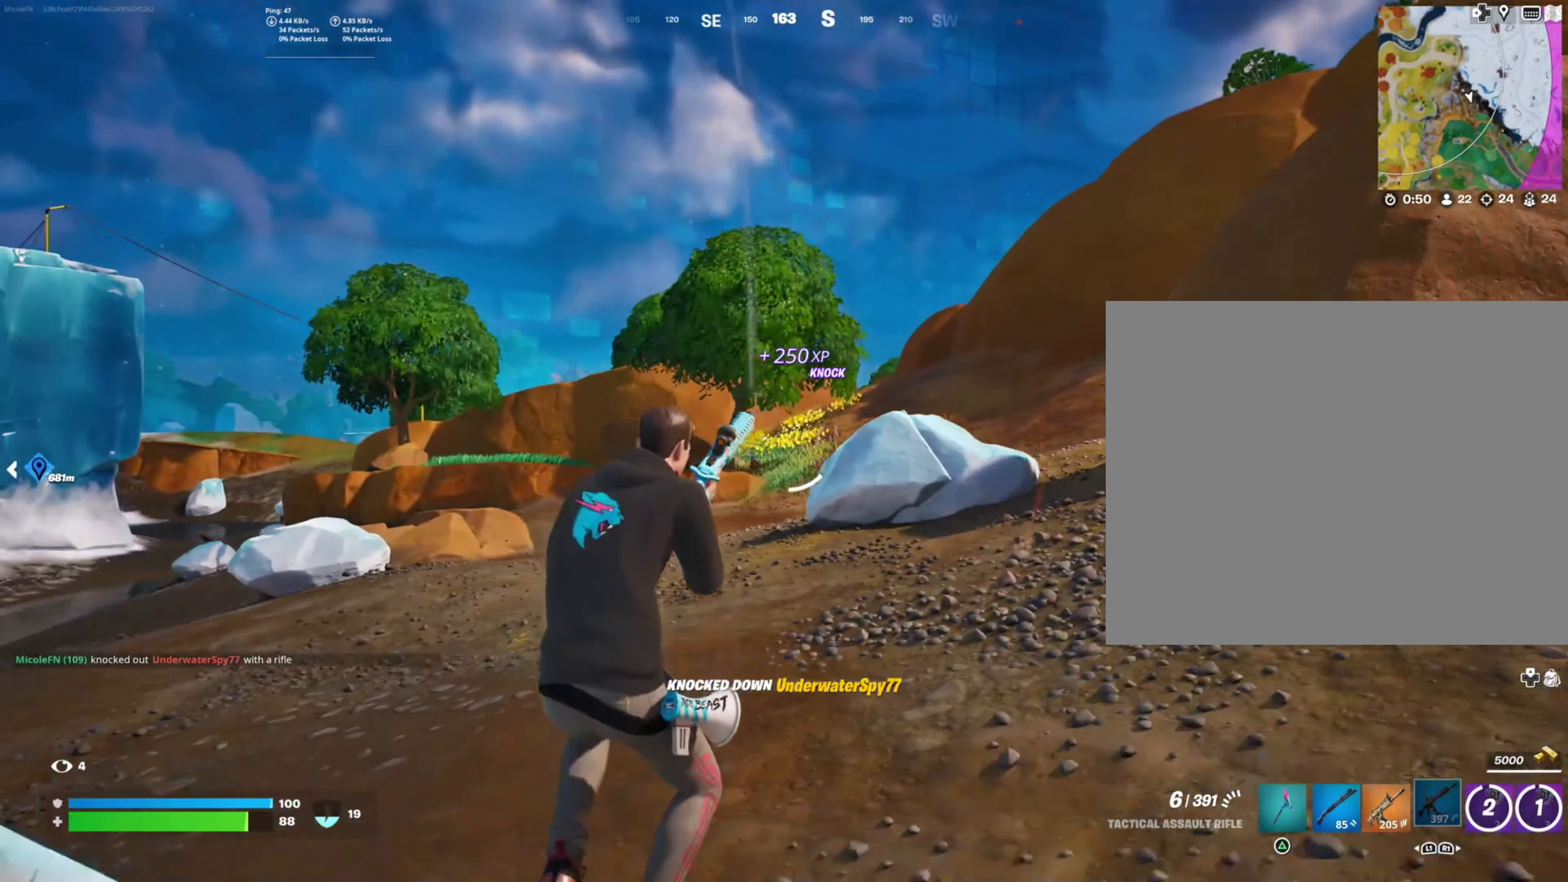
{"buttons": [], "left_stick": "up", "right_stick": "center", "events": [[83, "left_stick", "up"], [167, "right_stick", "center"]]}
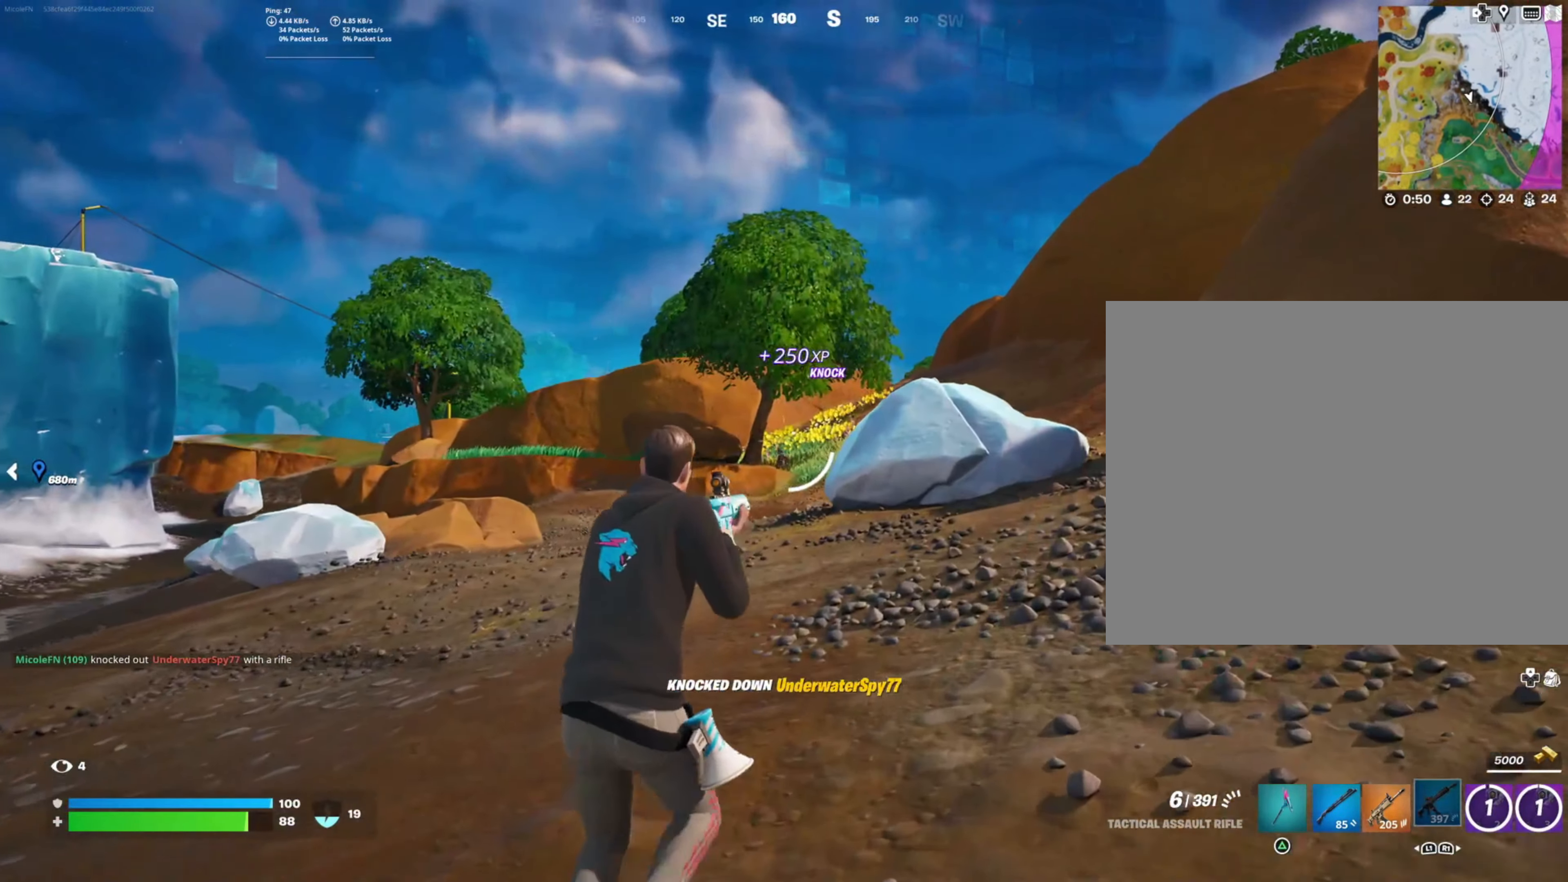
{"buttons": ["L2"], "left_stick": "up", "right_stick": "down-right", "events": [[33, "left_stick", "up-left"], [250, "right_stick", "down"], [267, "L2", "down"], [300, "left_stick", "up"], [434, "right_stick", "down-right"]]}
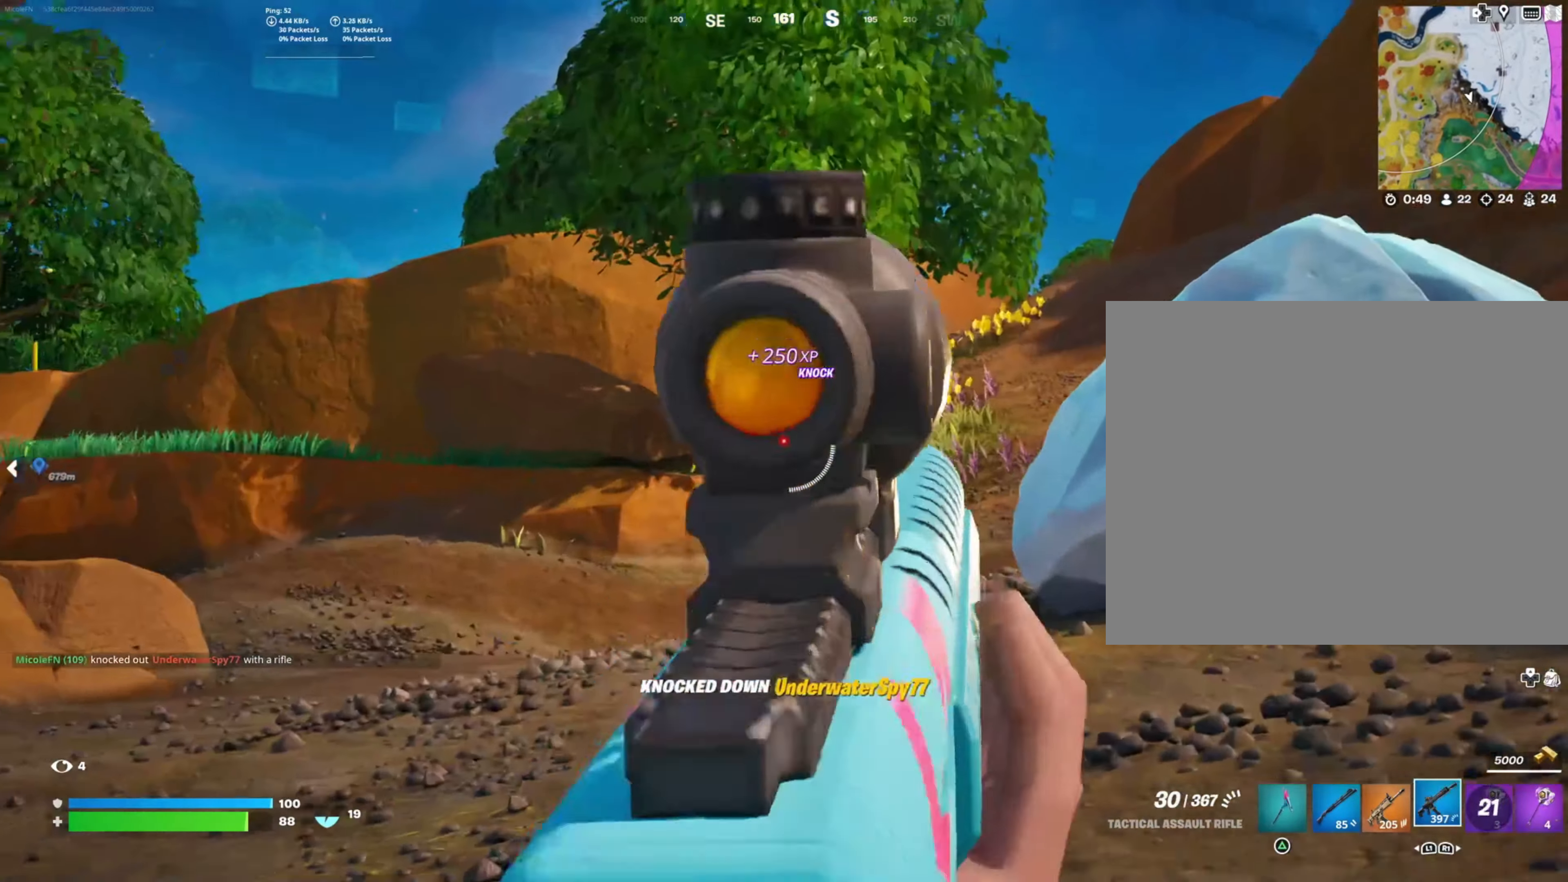
{"buttons": ["L2"], "left_stick": "up", "right_stick": "center", "events": [[50, "right_stick", "down"], [267, "R2", "down"], [284, "right_stick", "center"], [417, "R2", "up"]]}
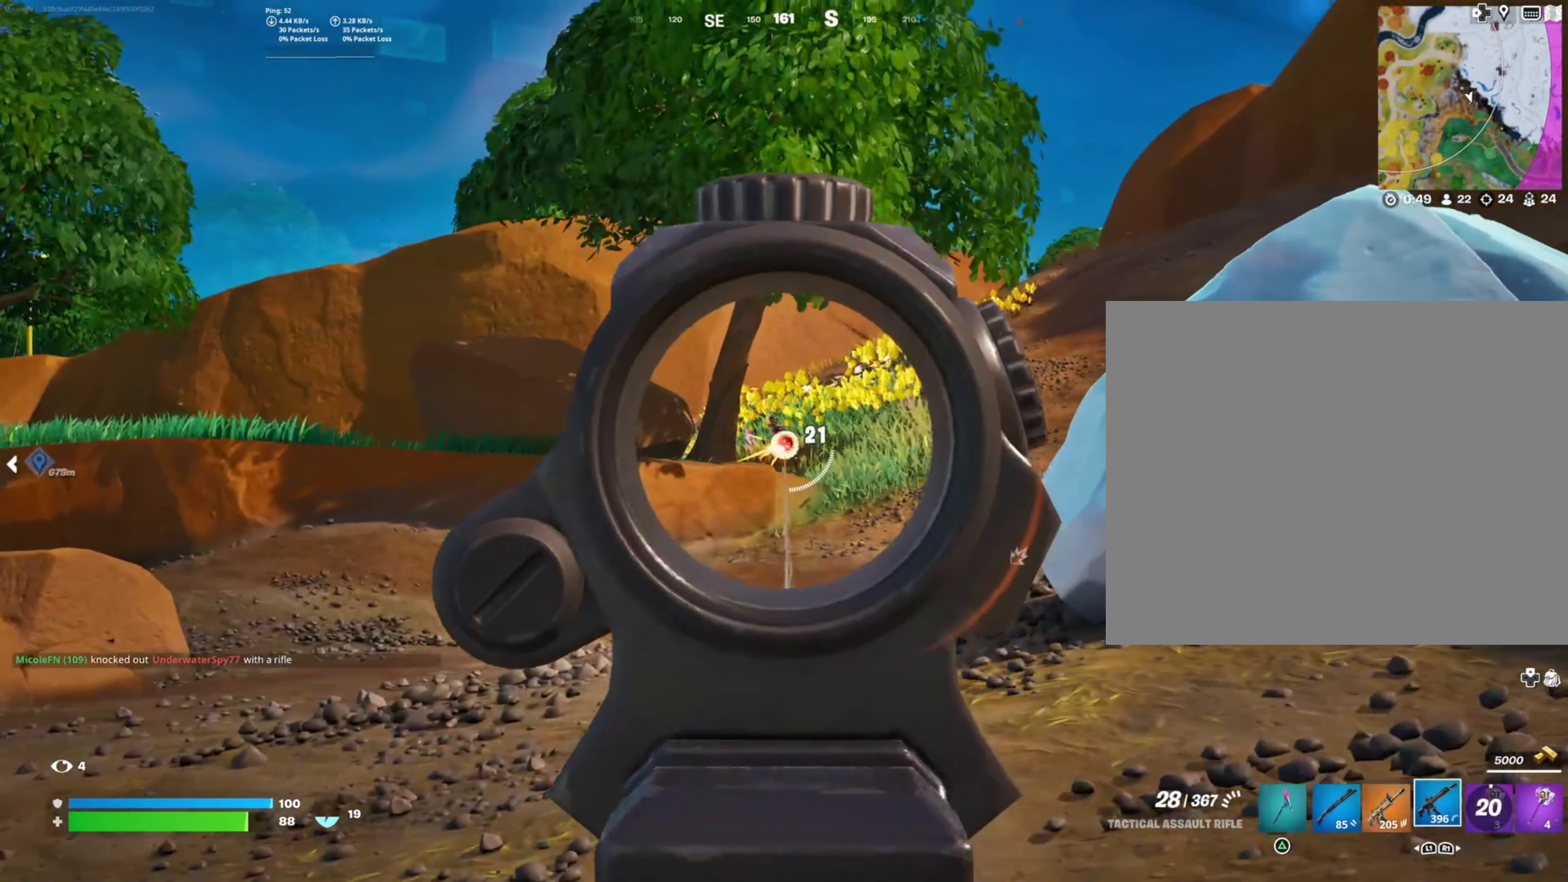
{"buttons": [], "left_stick": "up", "right_stick": "center", "events": [[67, "R2", "down"], [217, "R2", "up"], [450, "L2", "up"]]}
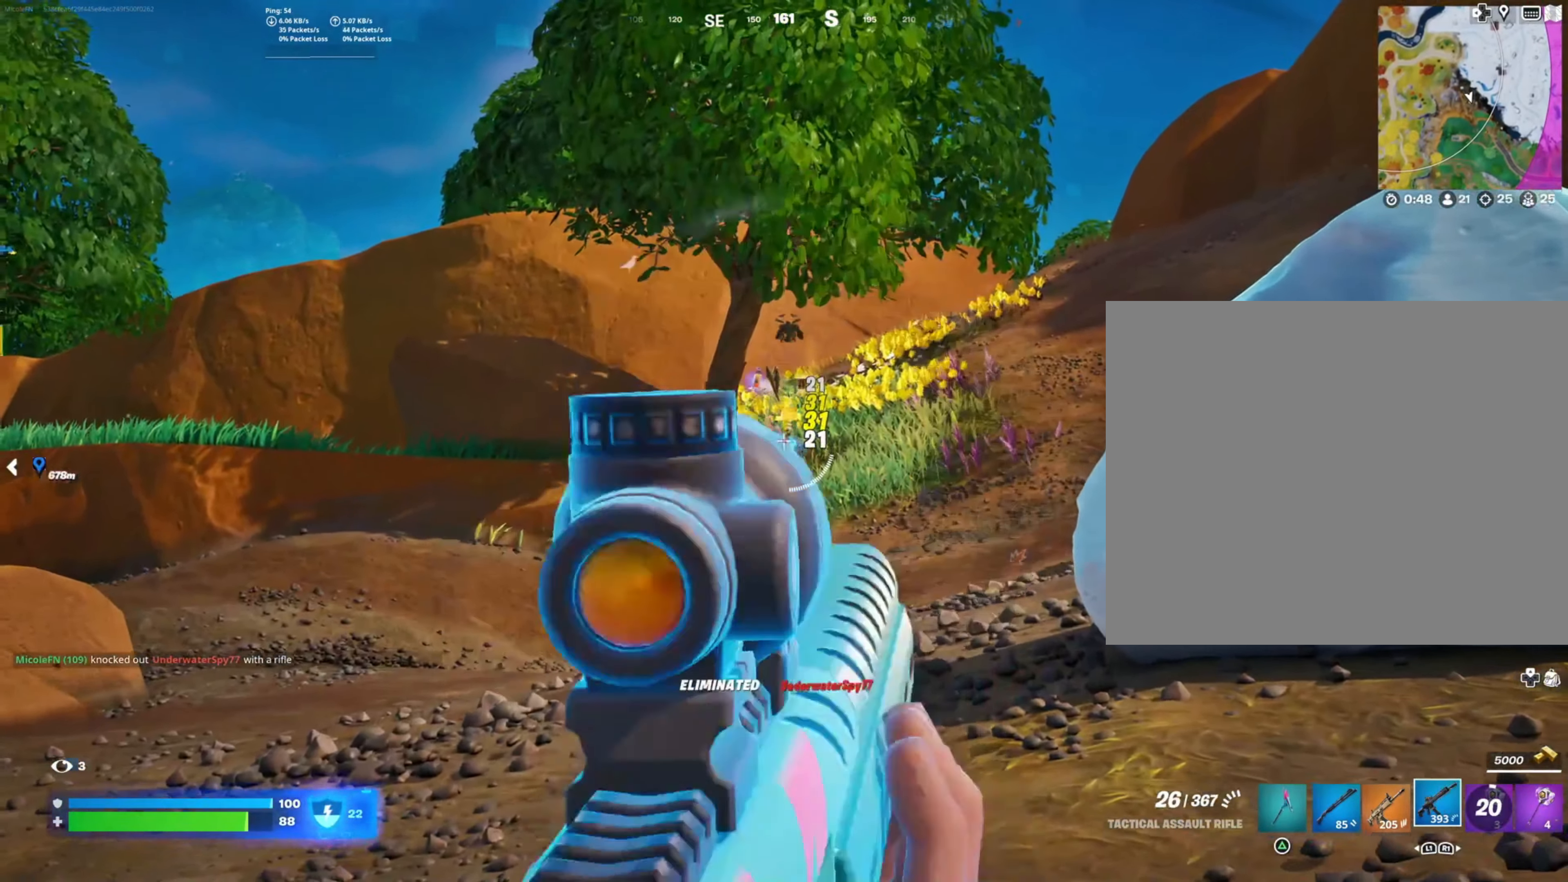
{"buttons": [], "left_stick": "up", "right_stick": "center", "events": [[134, "SQUARE", "down"], [267, "SQUARE", "up"], [367, "CROSS", "down"], [484, "CROSS", "up"]]}
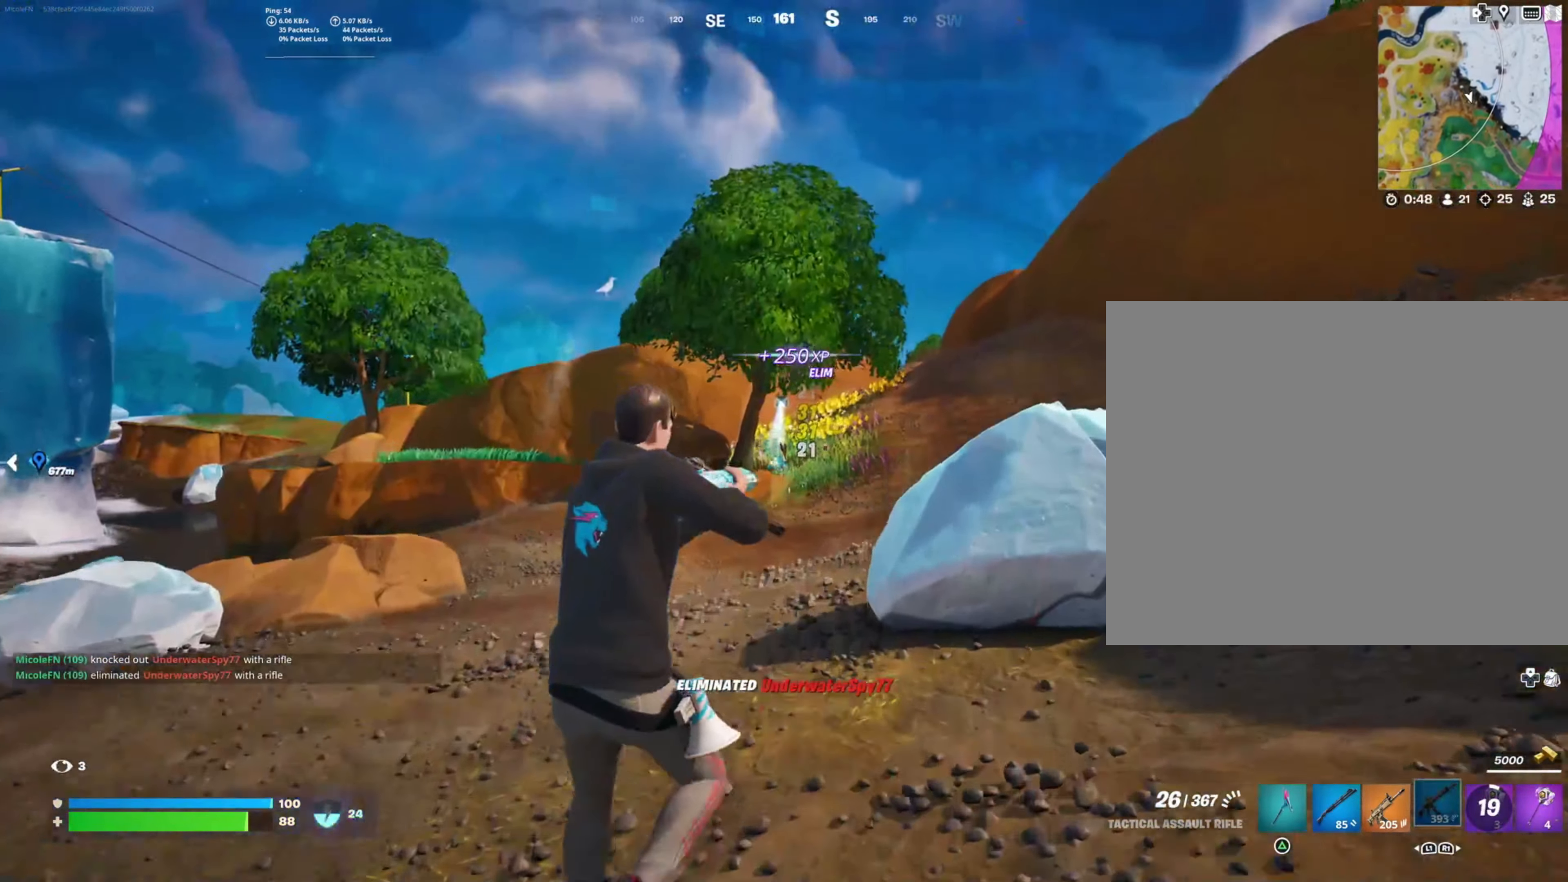
{"buttons": [], "left_stick": "up", "right_stick": "center", "events": [[267, "left_stick", "up-right"], [417, "left_stick", "up"]]}
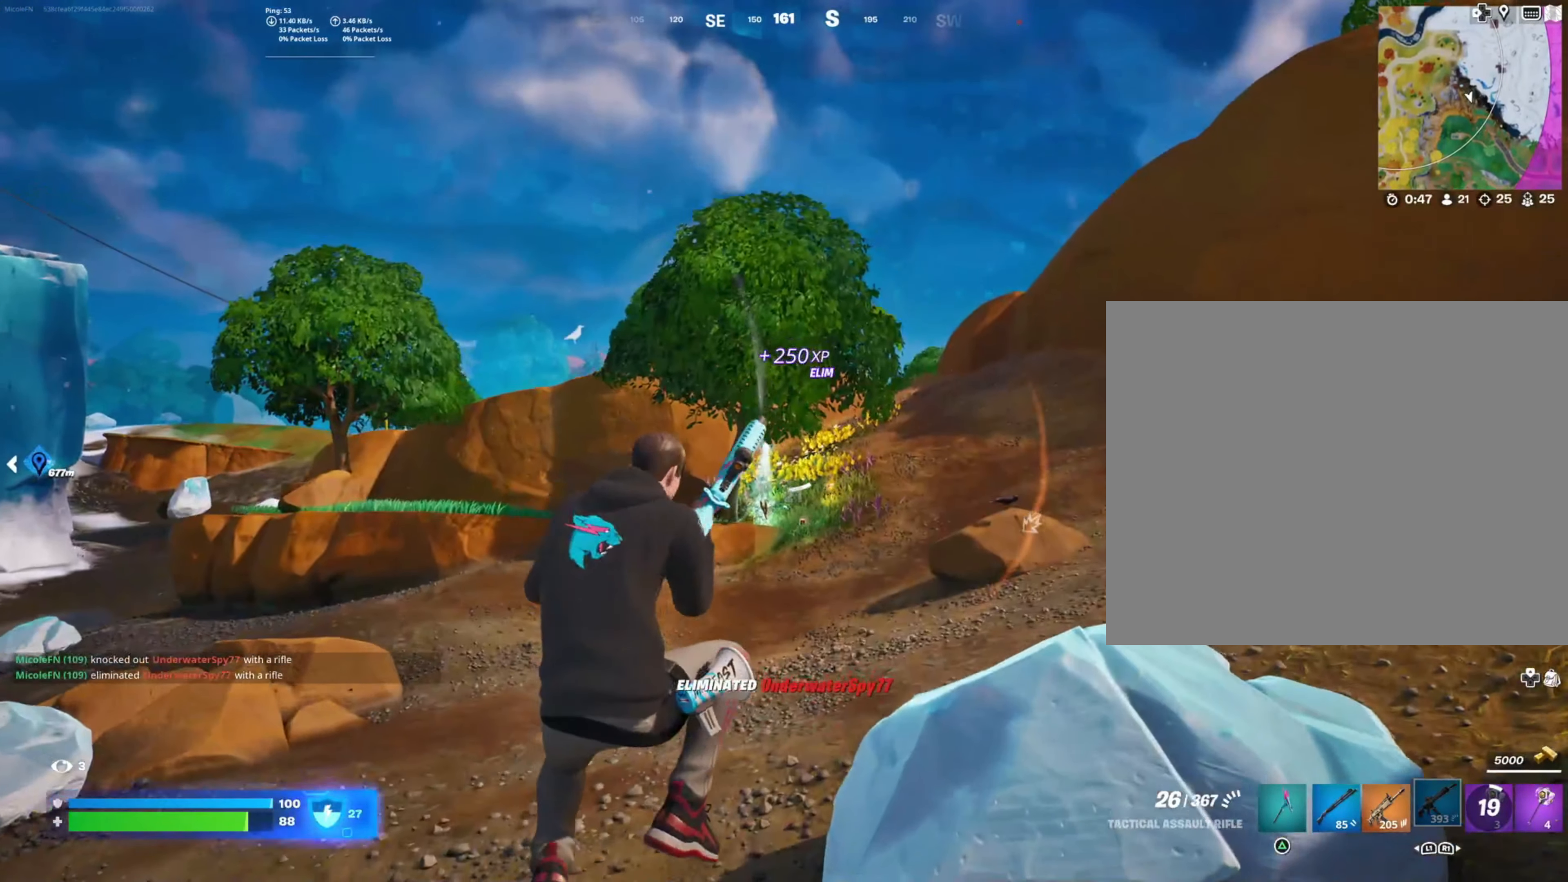
{"buttons": [], "left_stick": "up", "right_stick": "center", "events": []}
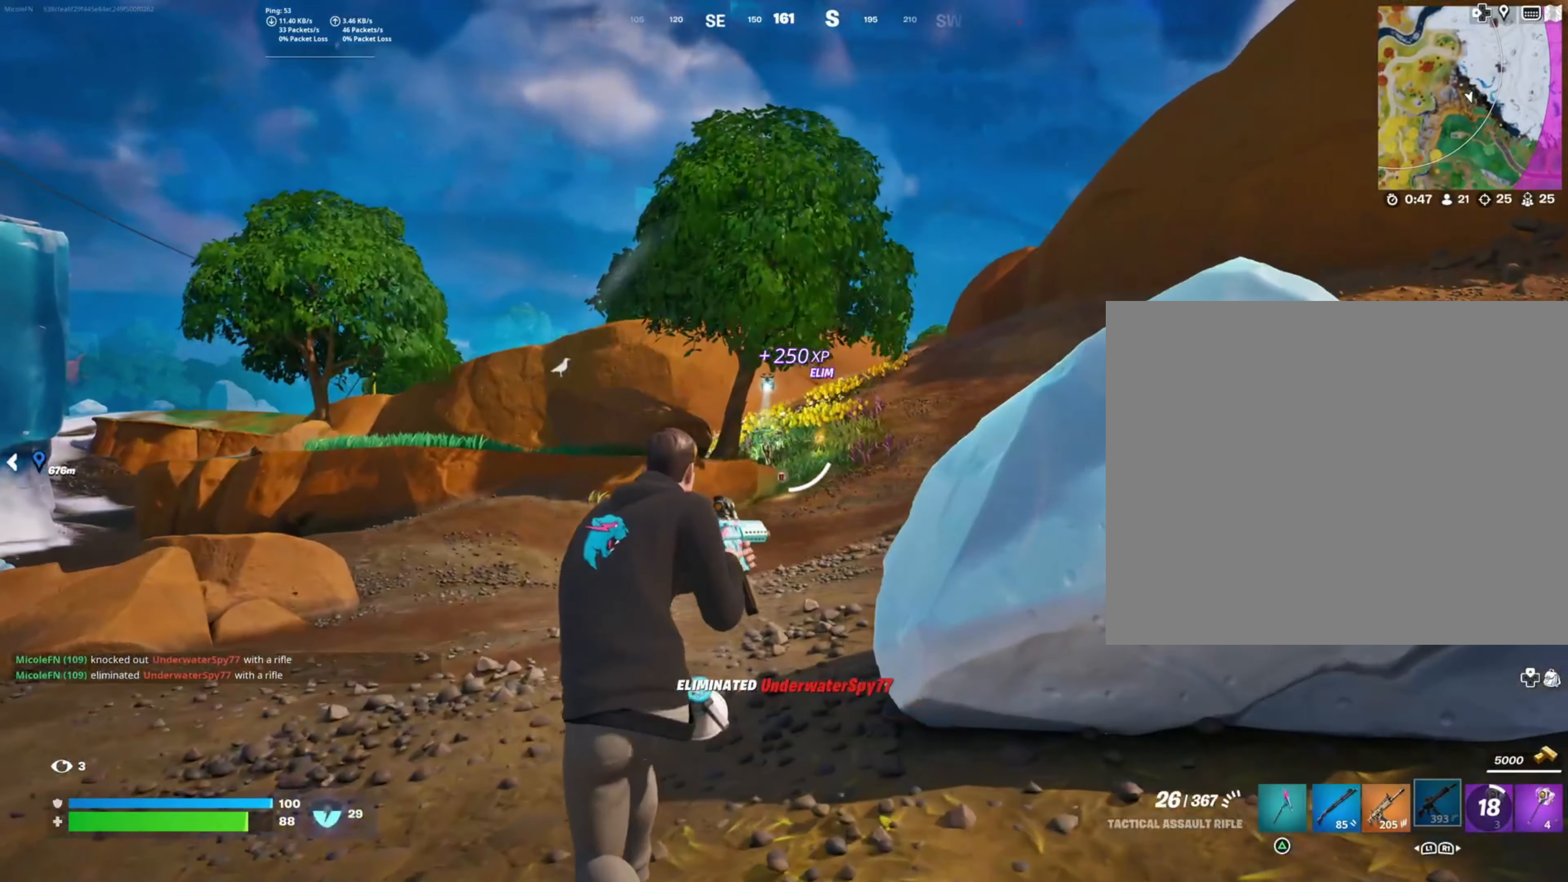
{"buttons": [], "left_stick": "up", "right_stick": "center", "events": []}
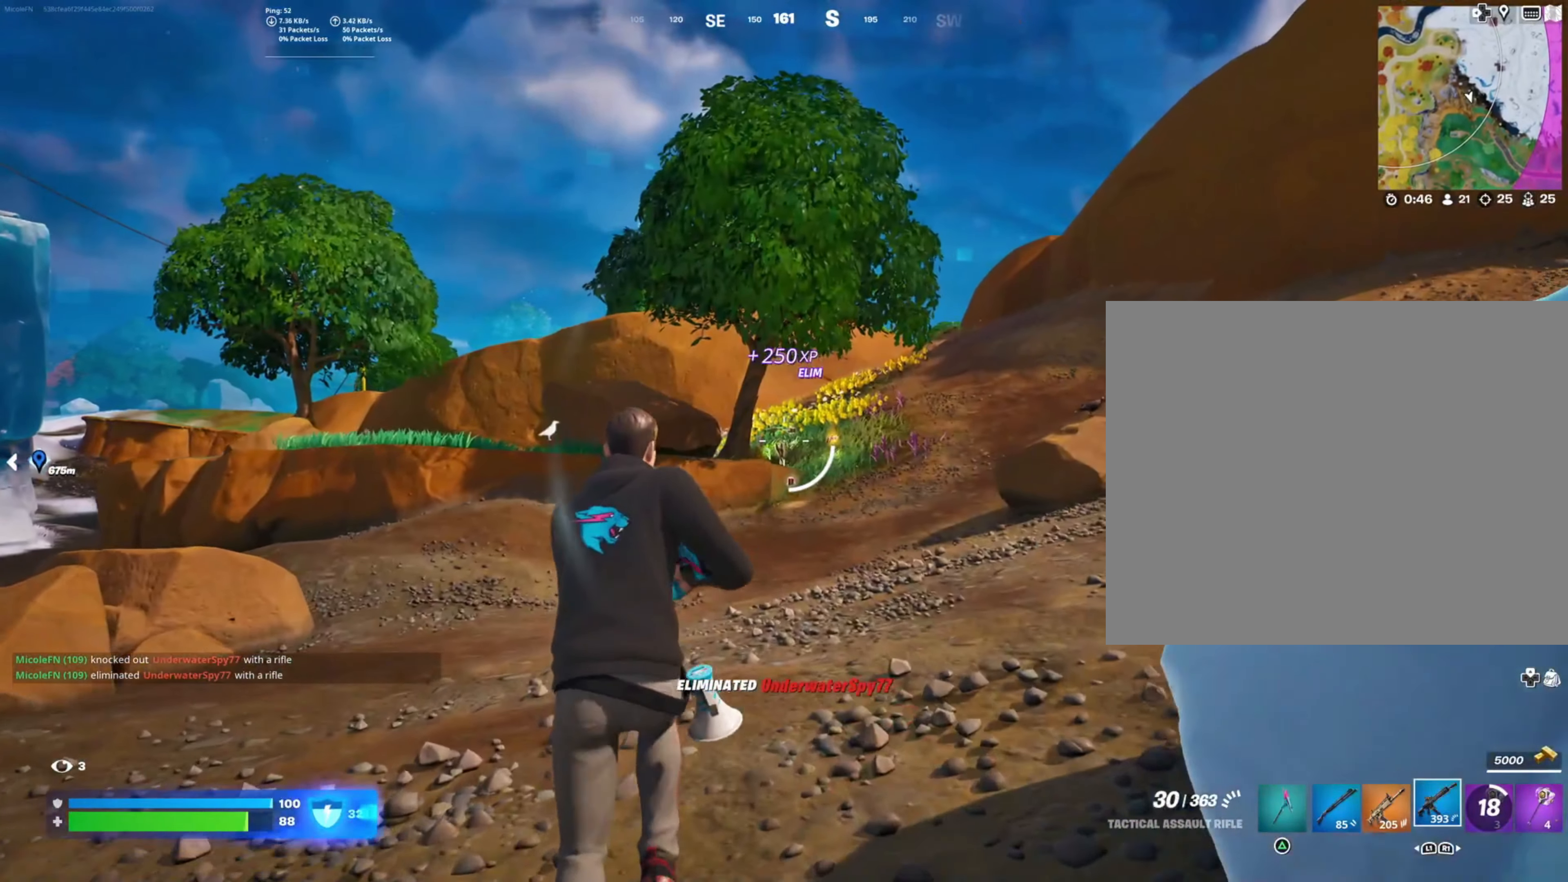
{"buttons": [], "left_stick": "up", "right_stick": "center", "events": []}
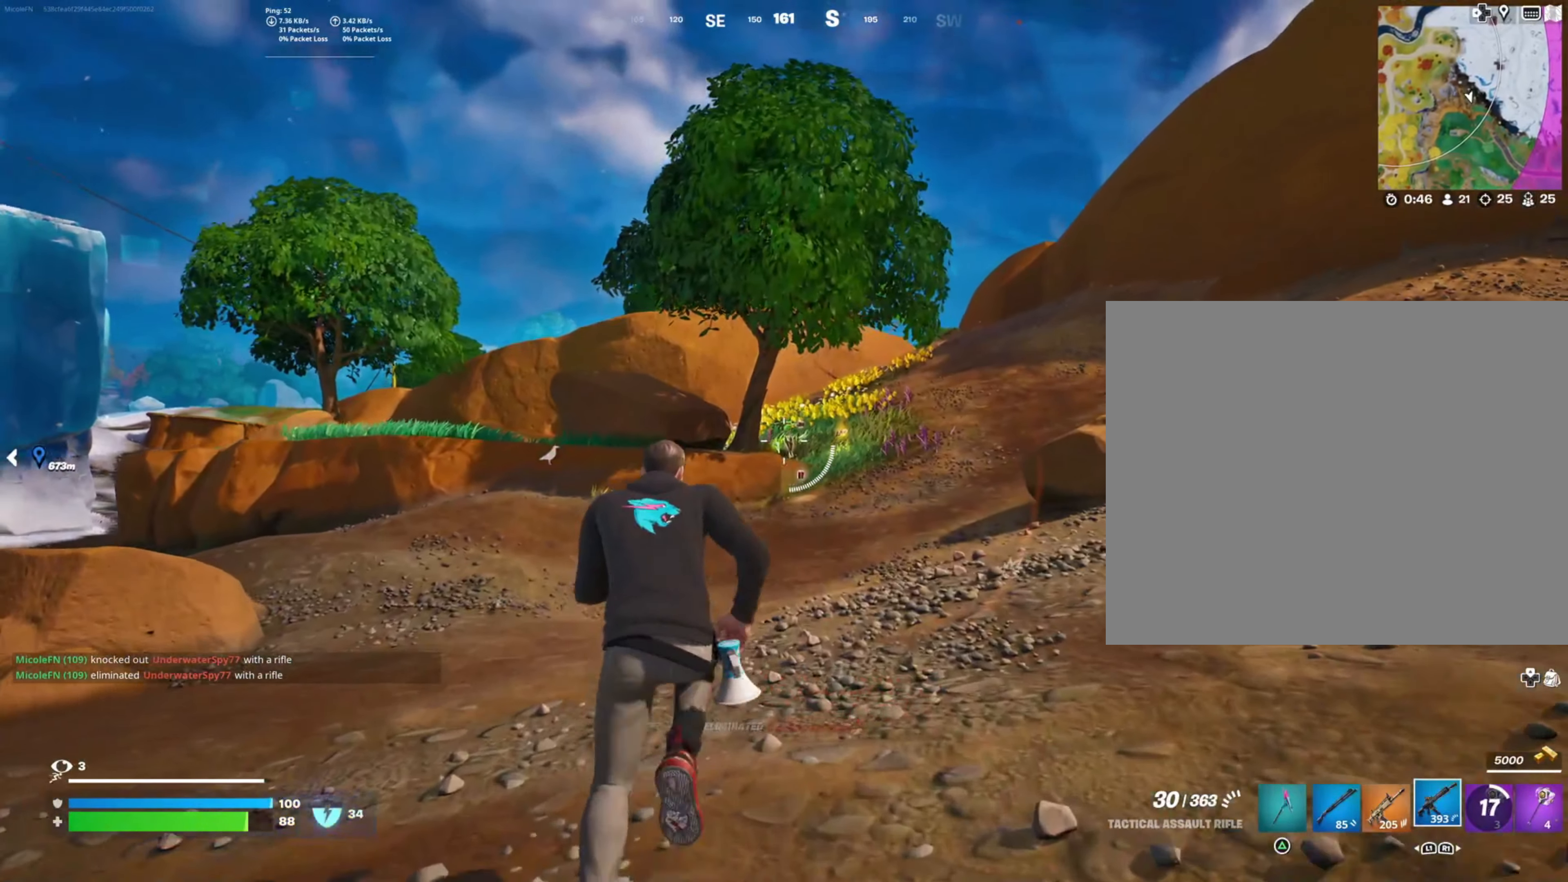
{"buttons": [], "left_stick": "up", "right_stick": "center", "events": [[134, "right_stick", "down"], [367, "right_stick", "center"]]}
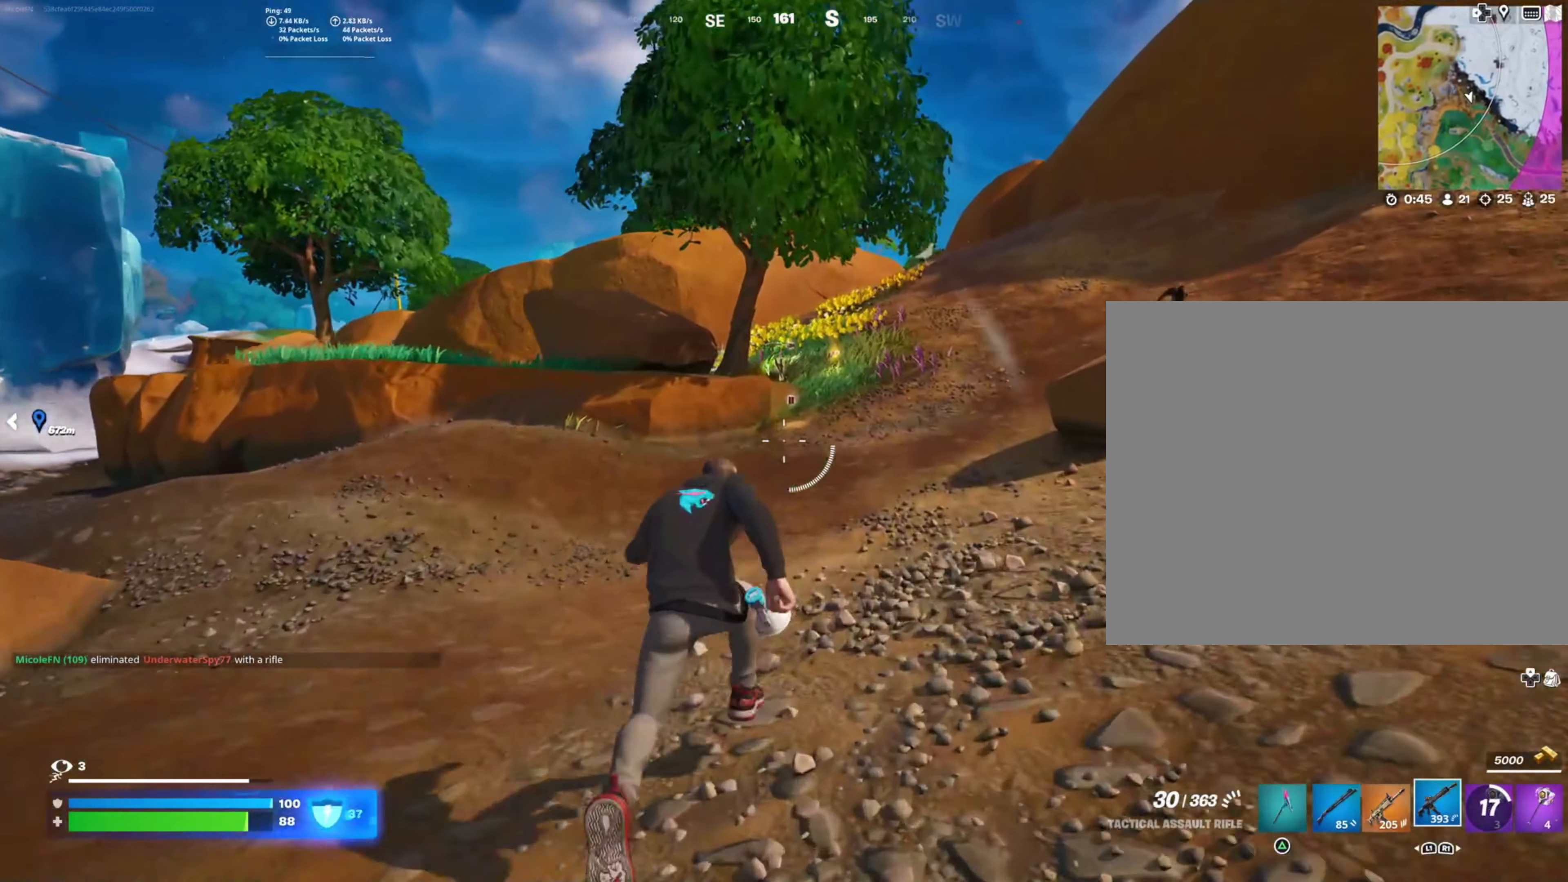
{"buttons": [], "left_stick": "up", "right_stick": "center", "events": []}
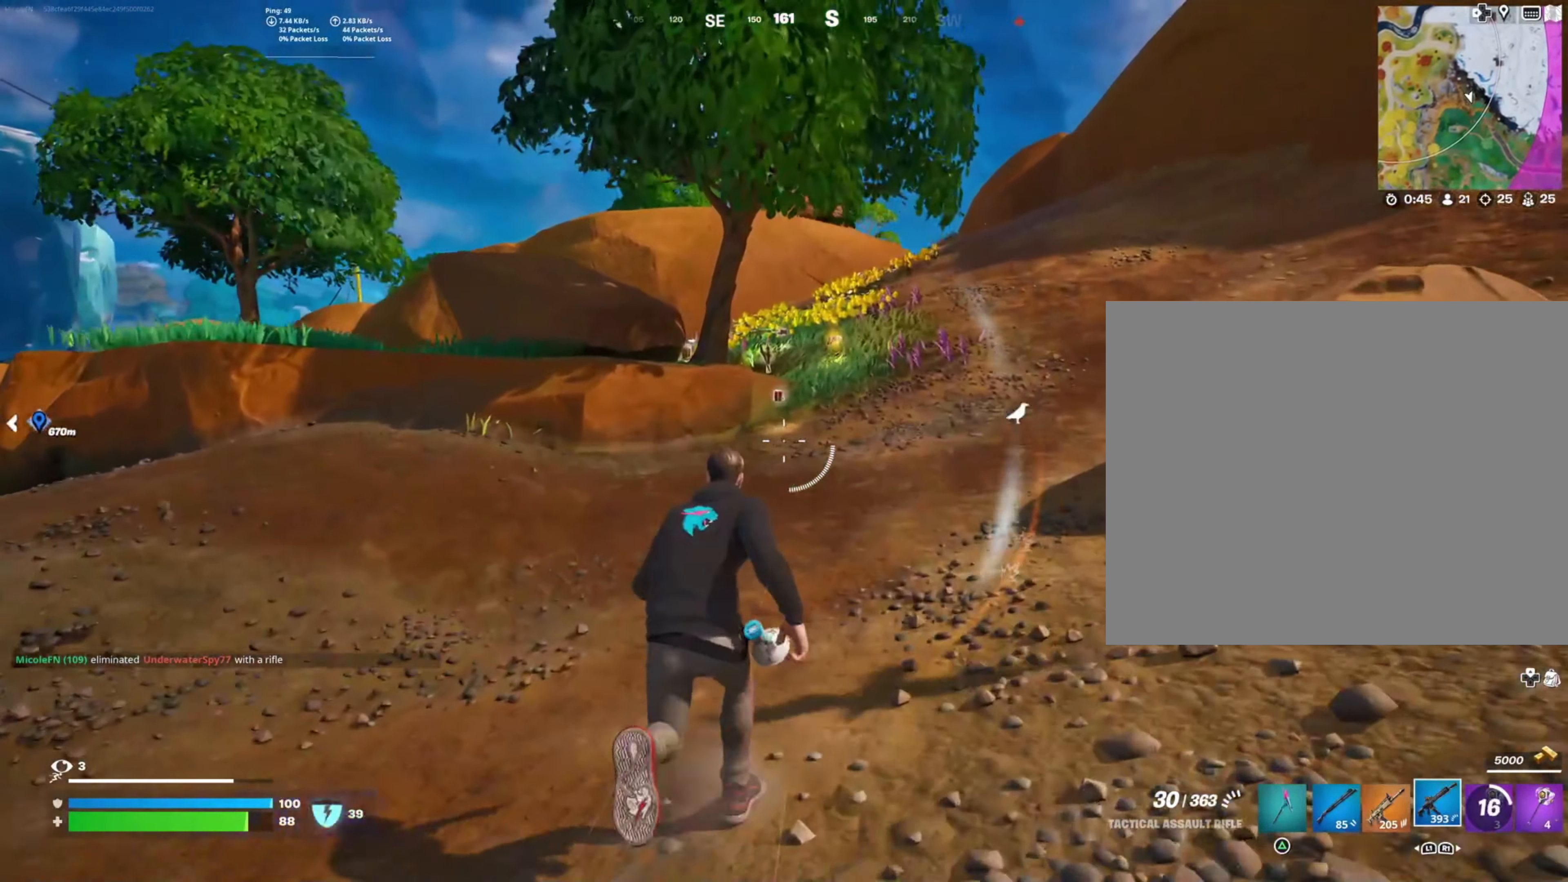
{"buttons": [], "left_stick": "up", "right_stick": "center", "events": []}
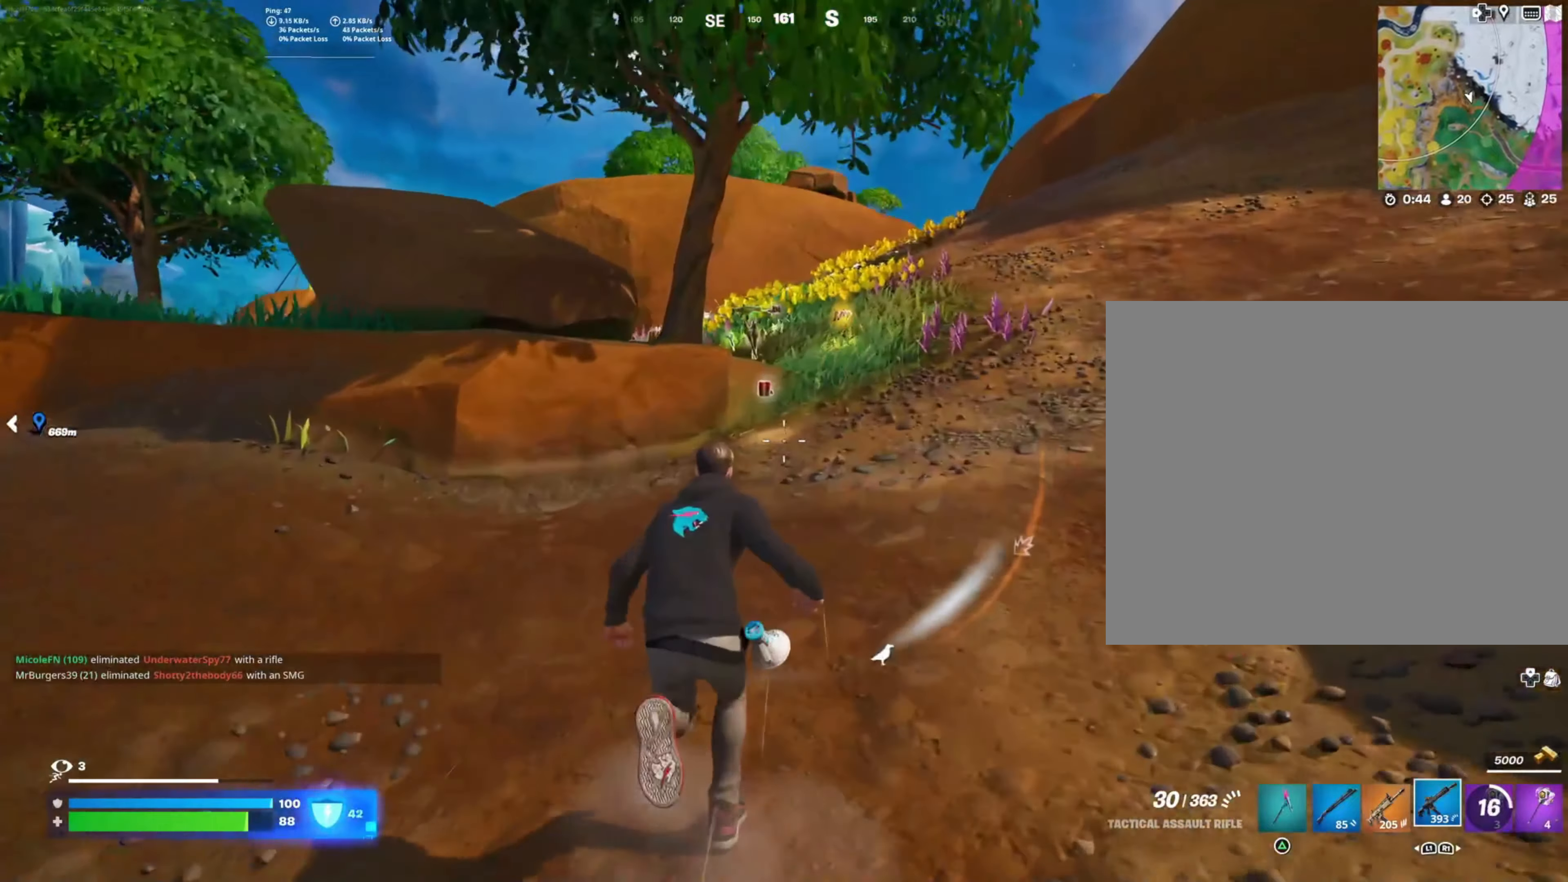
{"buttons": [], "left_stick": "up", "right_stick": "center", "events": []}
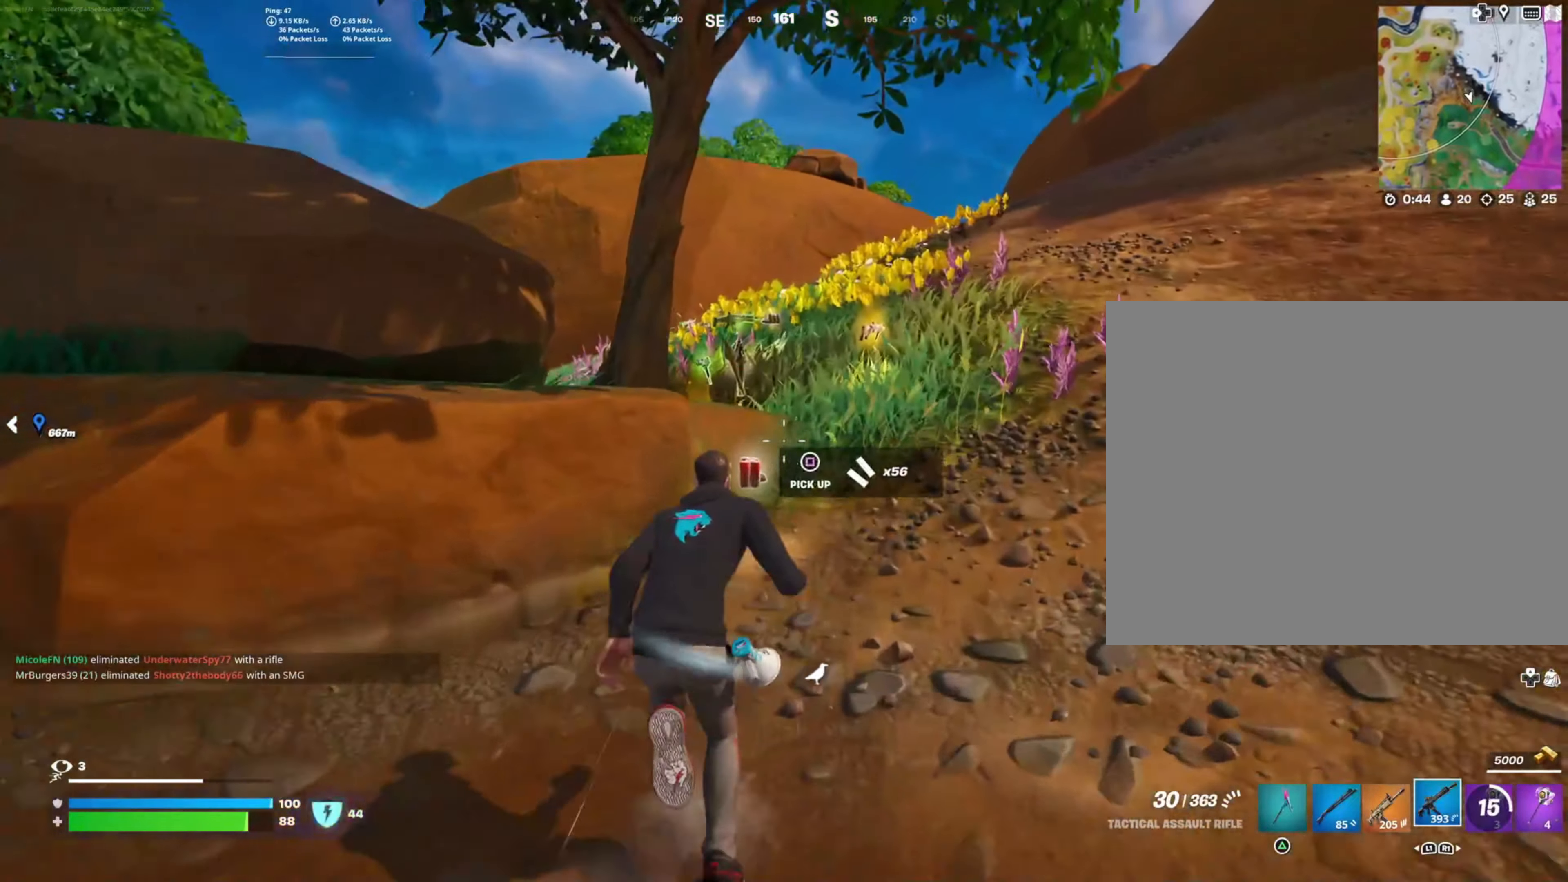
{"buttons": [], "left_stick": "up", "right_stick": "down-left", "events": [[116, "left_stick", "up-right"], [383, "right_stick", "down-left"], [433, "left_stick", "up"]]}
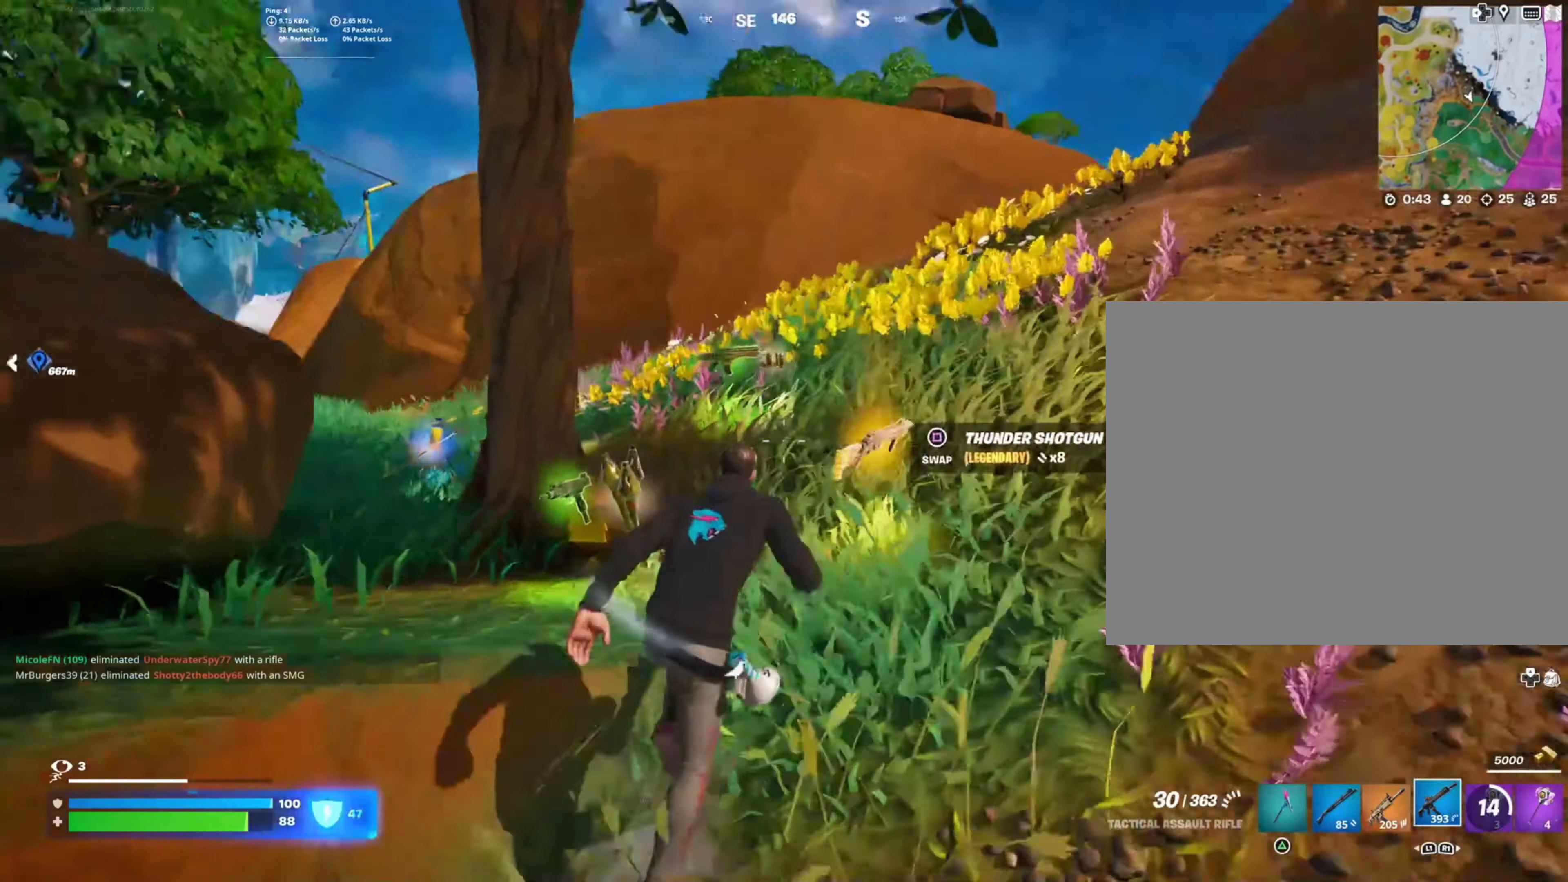
{"buttons": [], "left_stick": "right", "right_stick": "right", "events": [[33, "left_stick", "up-left"], [100, "right_stick", "center"], [200, "left_stick", "up"], [333, "left_stick", "up-right"], [366, "right_stick", "right"], [433, "left_stick", "right"]]}
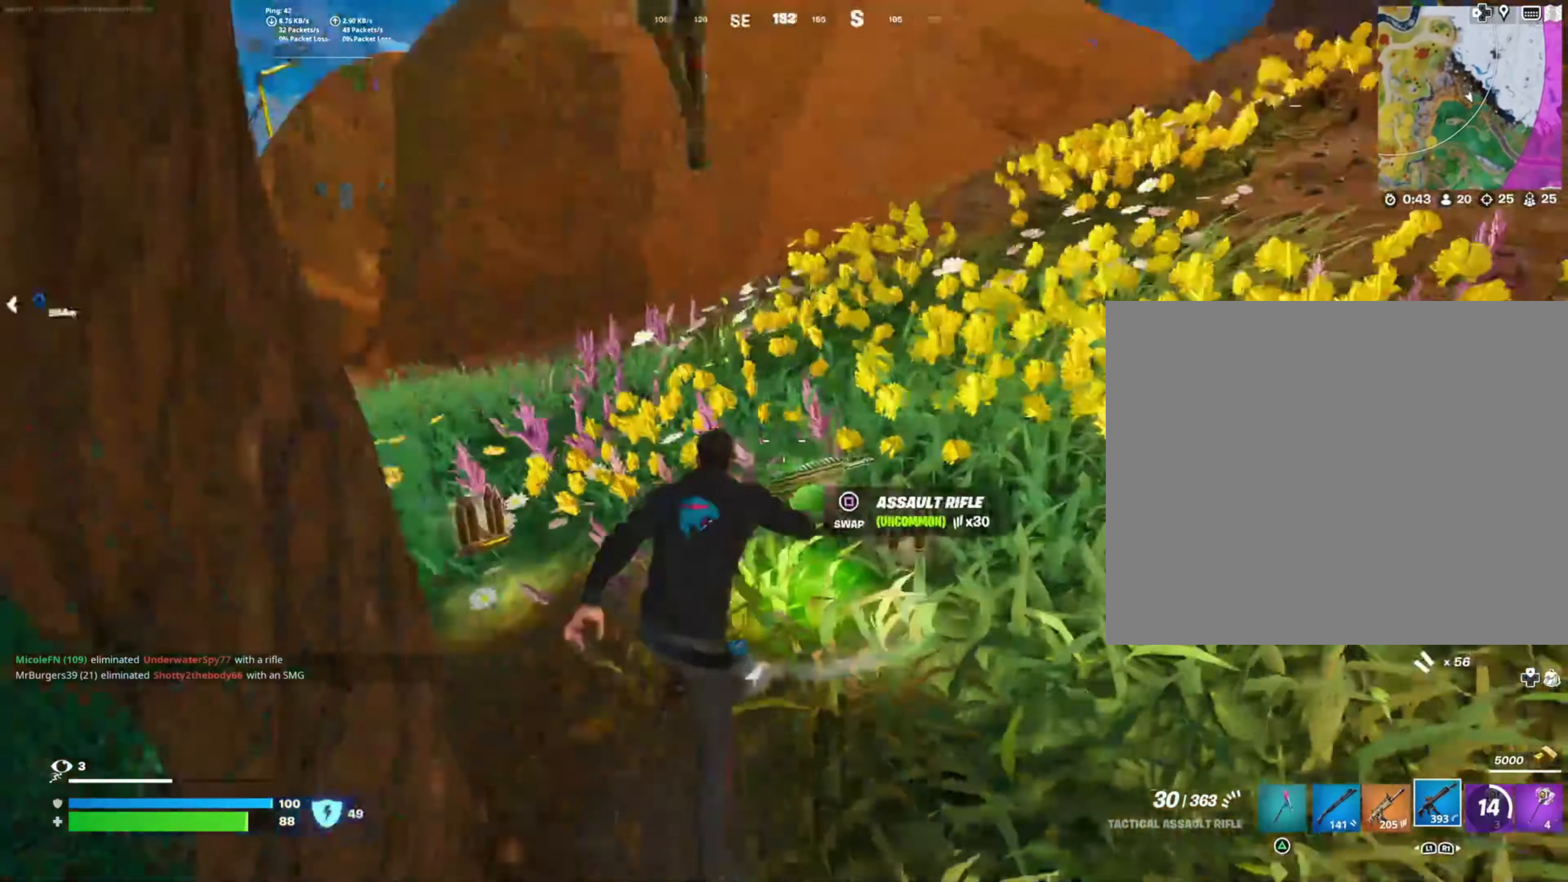
{"buttons": [], "left_stick": "down-right", "right_stick": "center", "events": [[50, "left_stick", "up-right"], [200, "left_stick", "up-left"], [283, "left_stick", "down-left"], [400, "right_stick", "center"], [416, "left_stick", "down-right"]]}
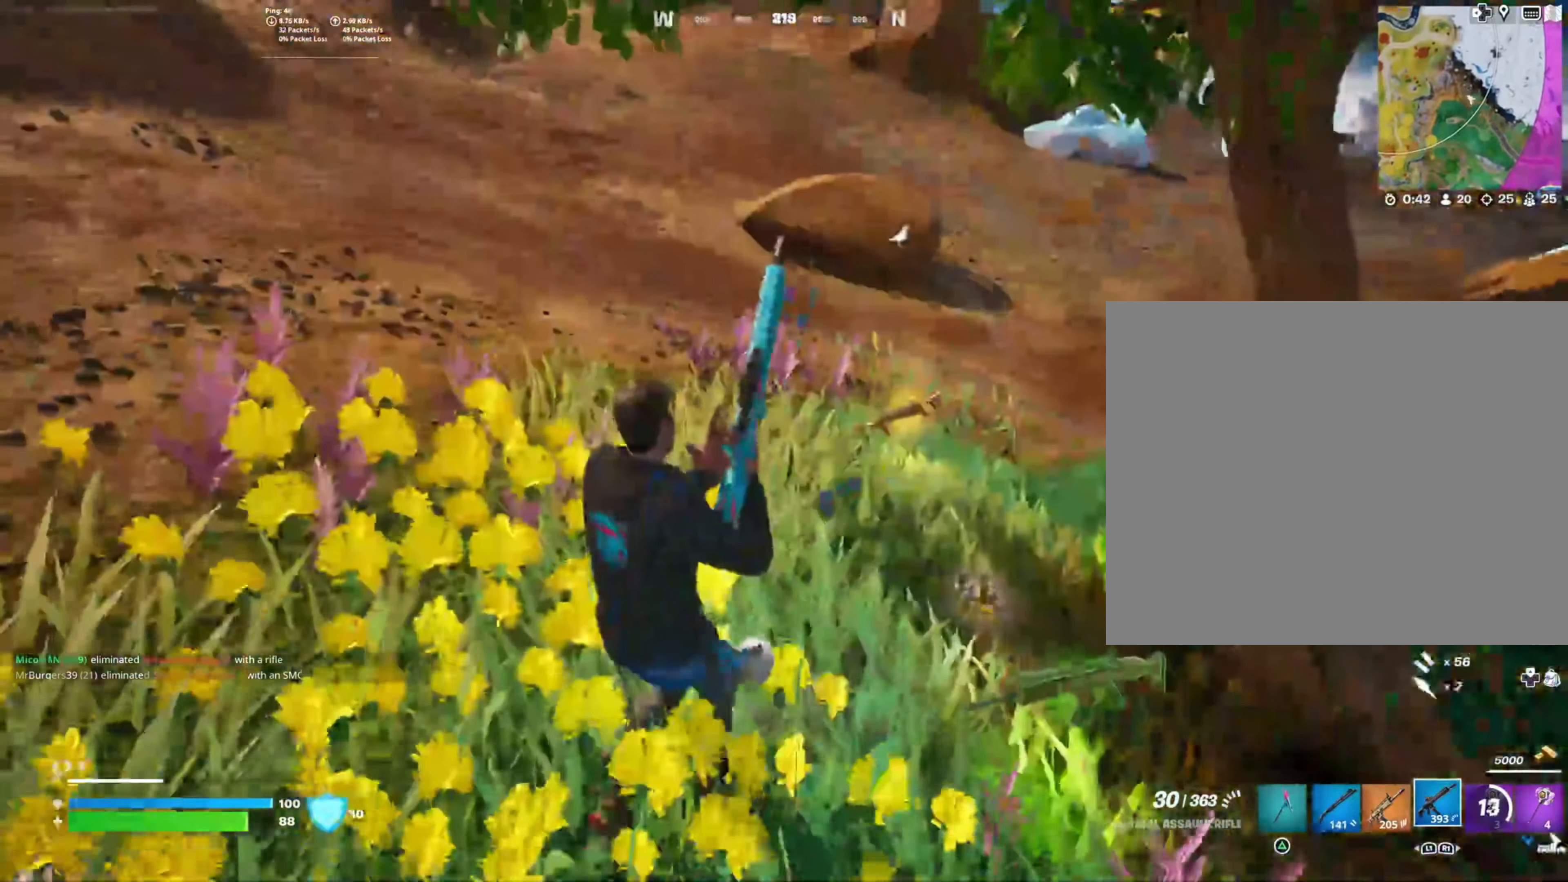
{"buttons": [], "left_stick": "up", "right_stick": "center", "events": [[200, "left_stick", "up-right"], [283, "left_stick", "up"]]}
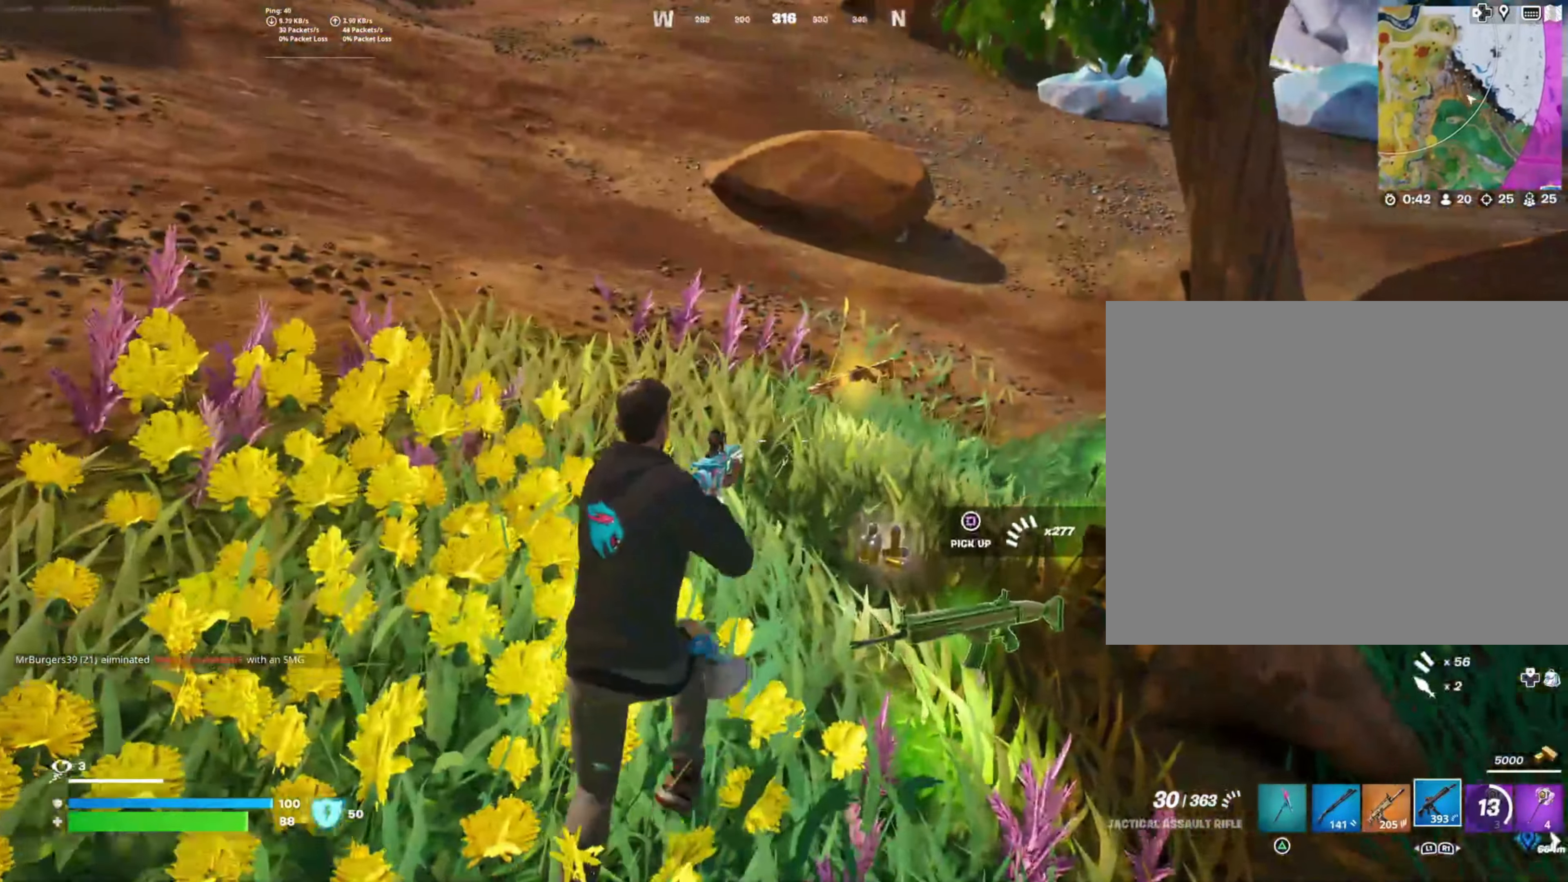
{"buttons": [], "left_stick": "right", "right_stick": "right", "events": [[33, "left_stick", "up-right"], [250, "right_stick", "right"], [433, "left_stick", "right"]]}
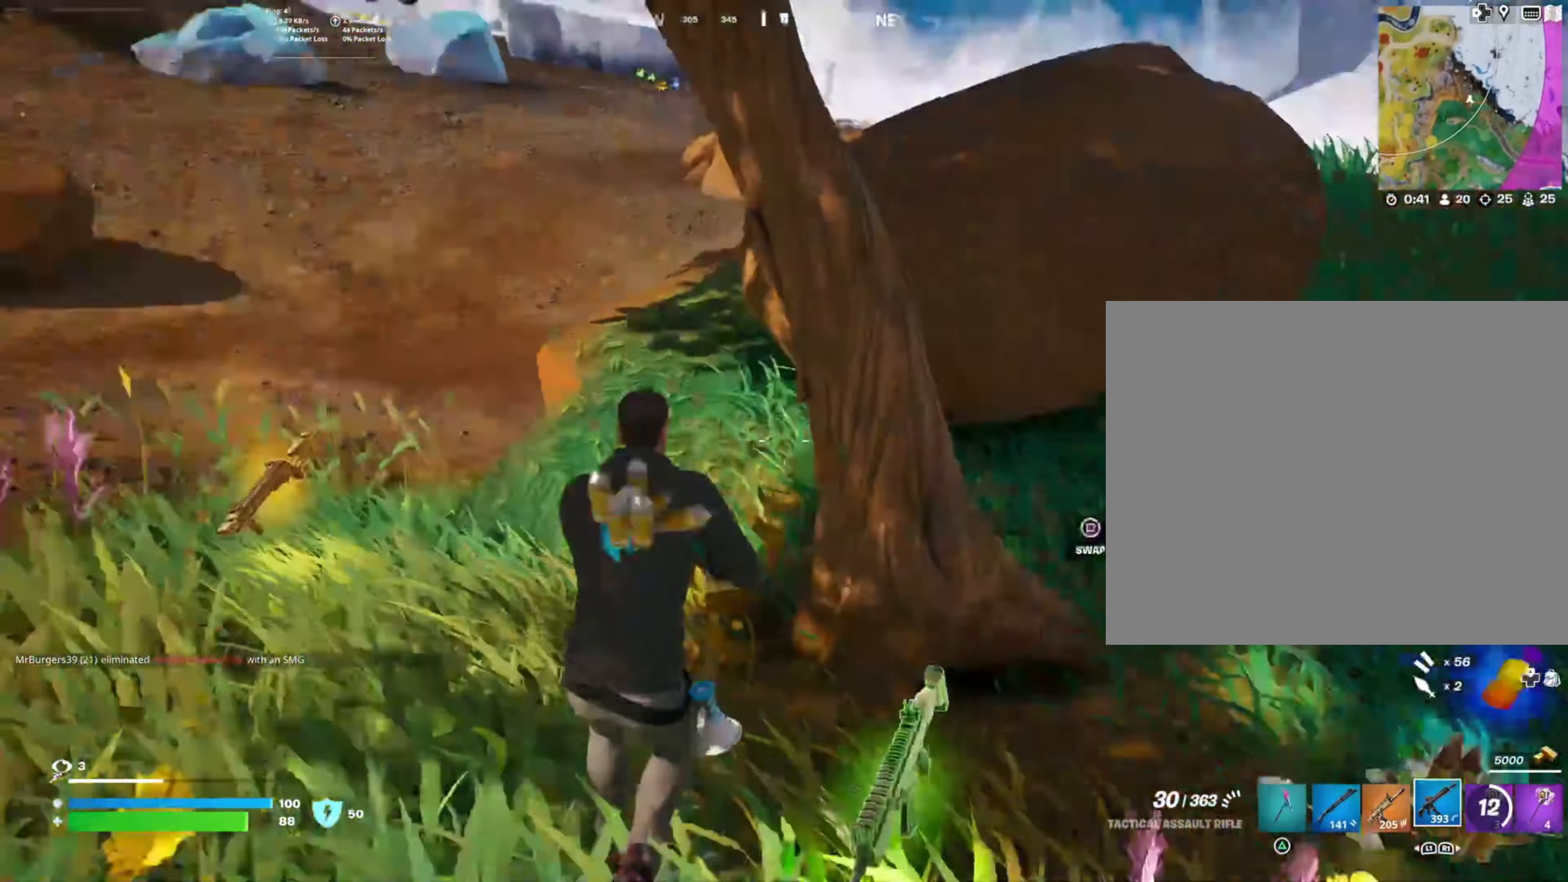
{"buttons": [], "left_stick": "up", "right_stick": "center", "events": [[133, "left_stick", "up-right"], [250, "right_stick", "center"], [350, "left_stick", "up"]]}
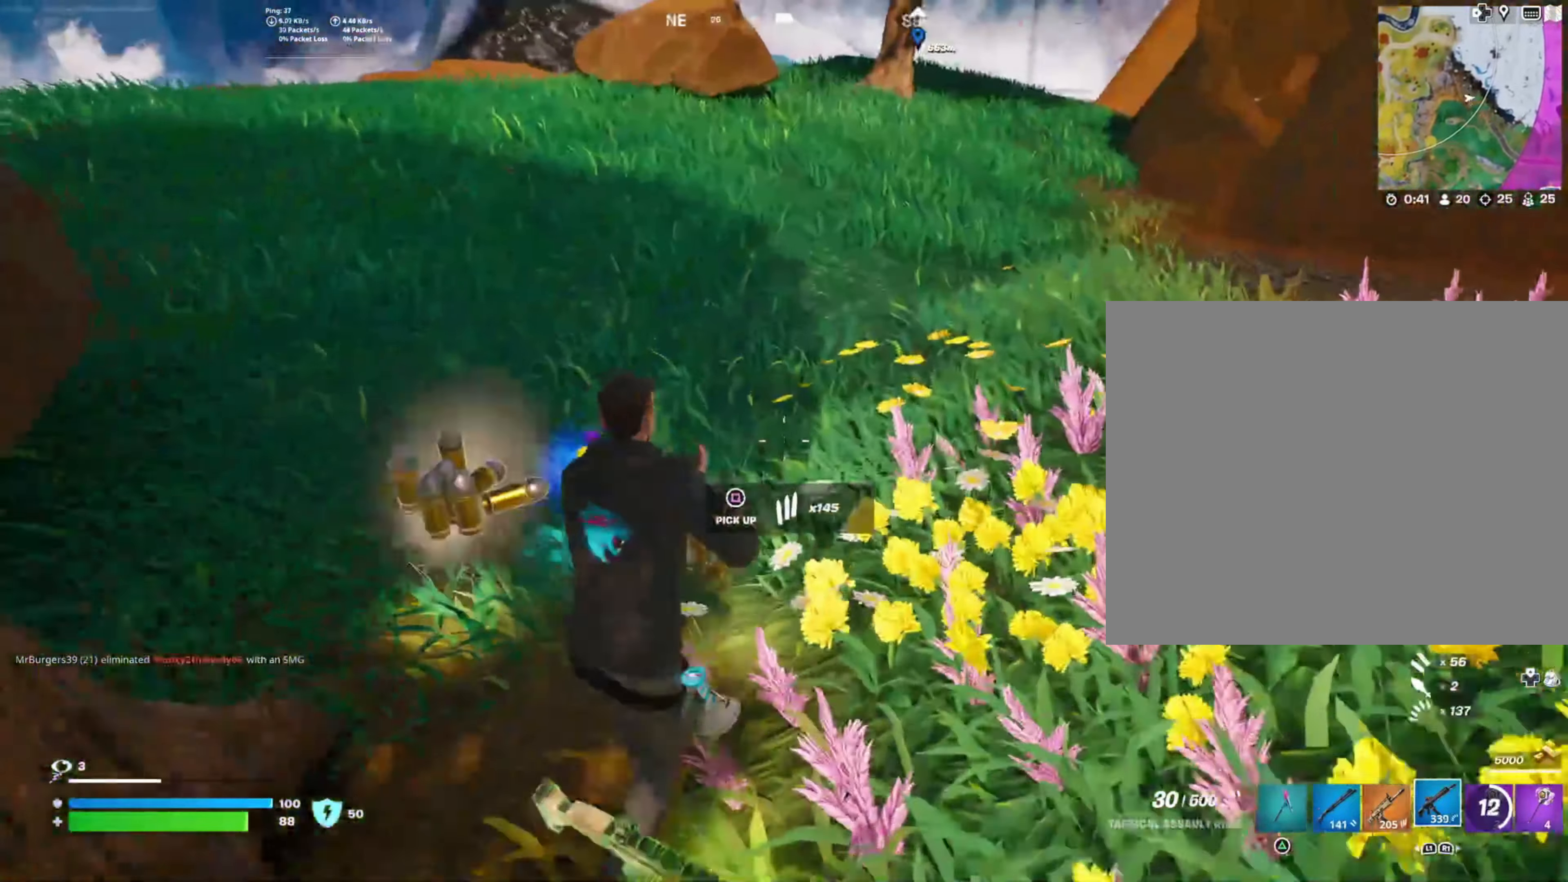
{"buttons": [], "left_stick": "up-left", "right_stick": "left", "events": [[100, "right_stick", "left"], [166, "left_stick", "up-left"]]}
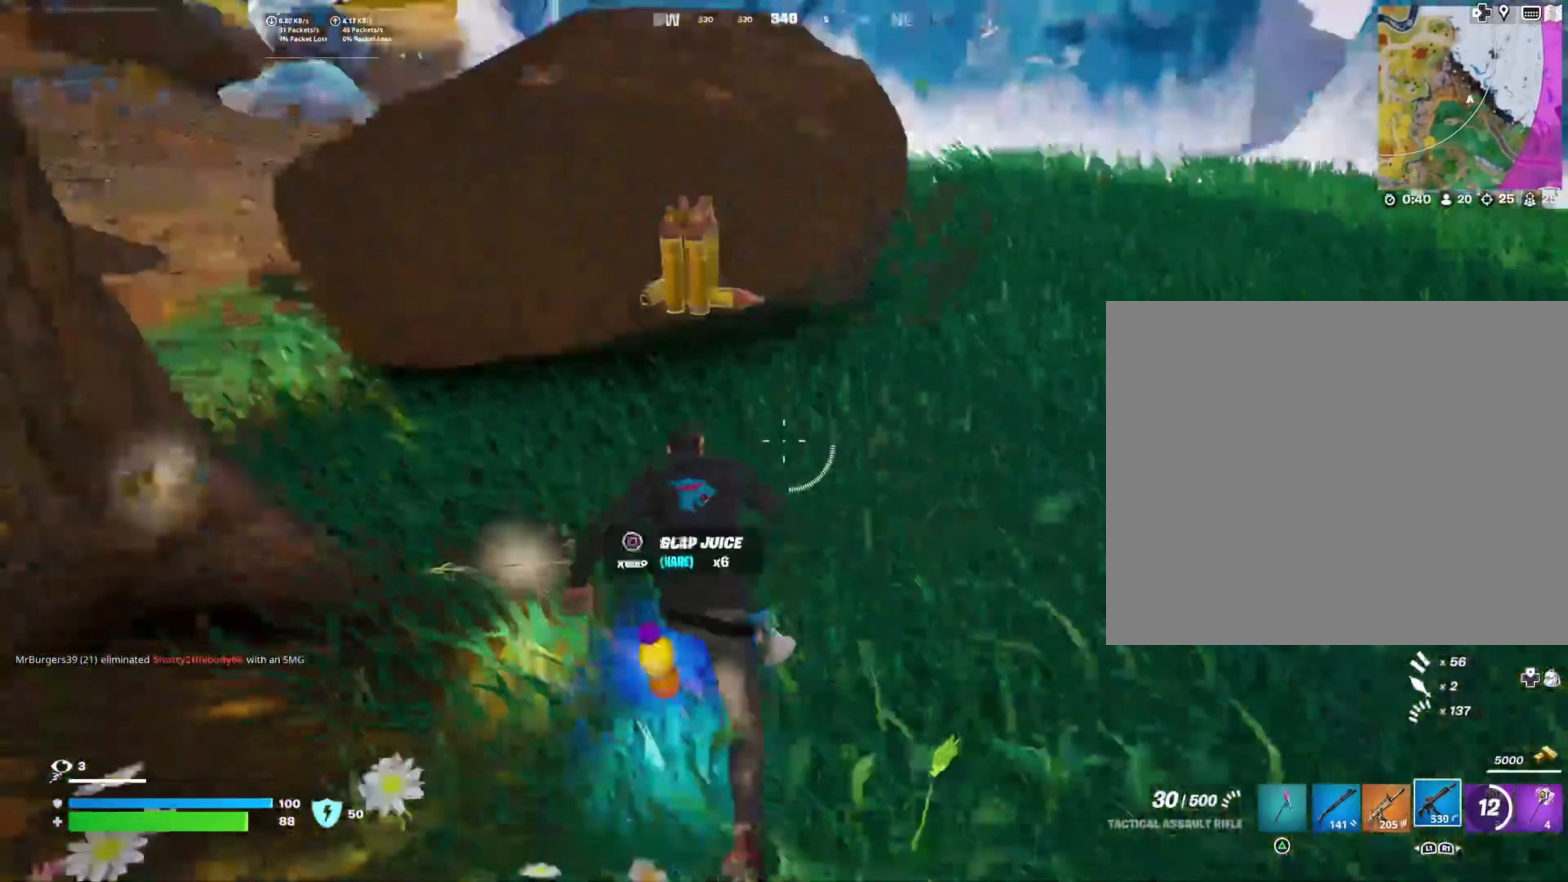
{"buttons": ["L1"], "left_stick": "up", "right_stick": "up-left", "events": [[33, "right_stick", "up-left"], [50, "left_stick", "up"], [250, "L1", "down"], [300, "L1", "up"], [416, "L1", "down"]]}
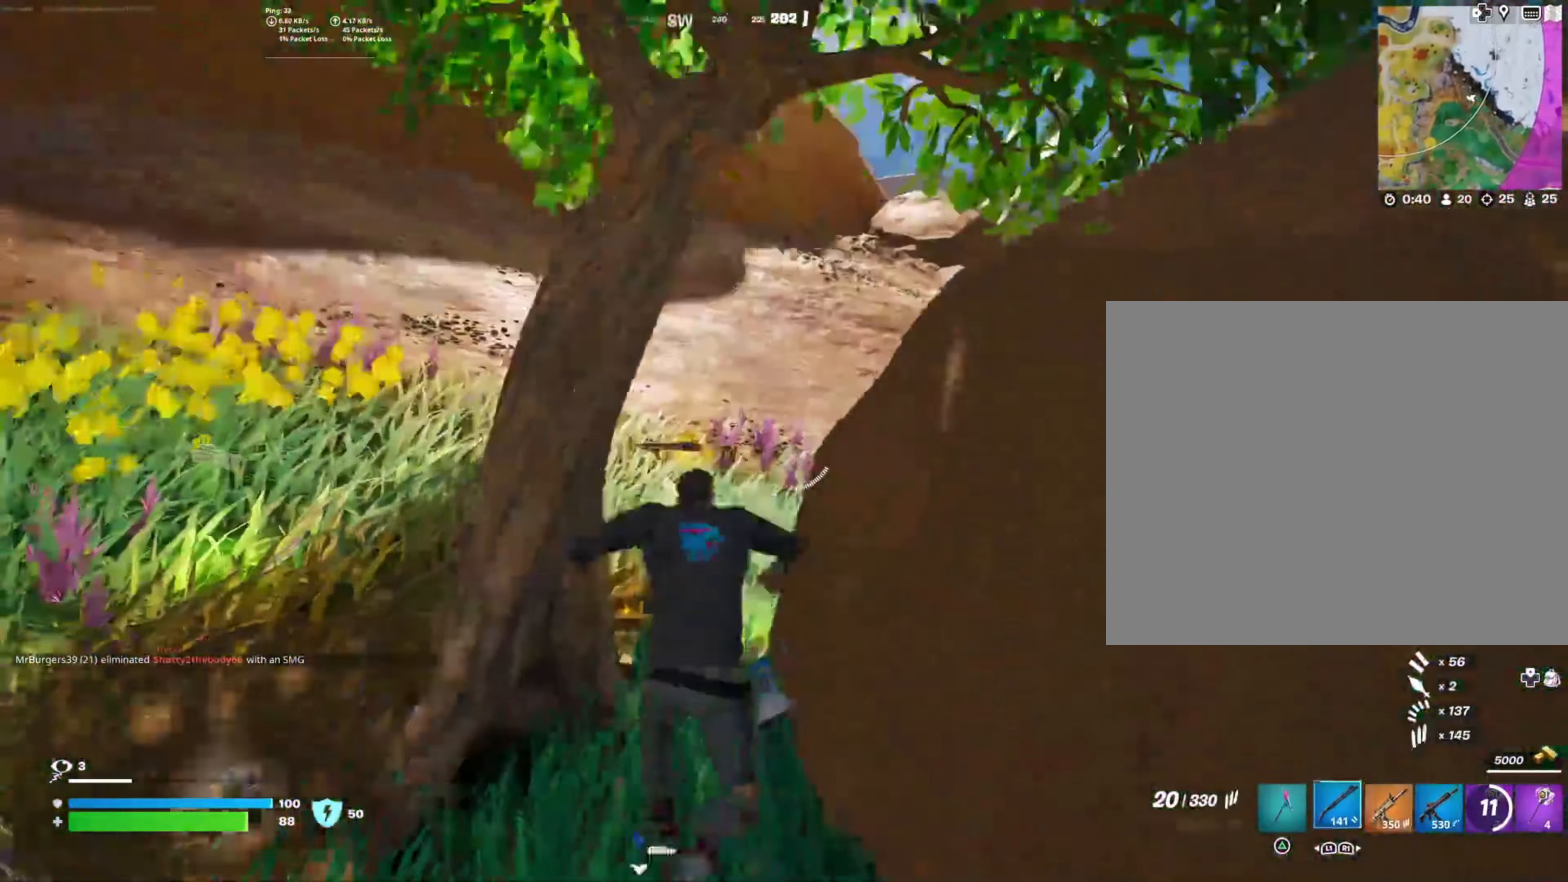
{"buttons": [], "left_stick": "up", "right_stick": "center", "events": [[16, "L1", "up"], [100, "right_stick", "center"], [183, "left_stick", "up-right"], [300, "right_stick", "right"], [400, "right_stick", "center"], [450, "left_stick", "up"]]}
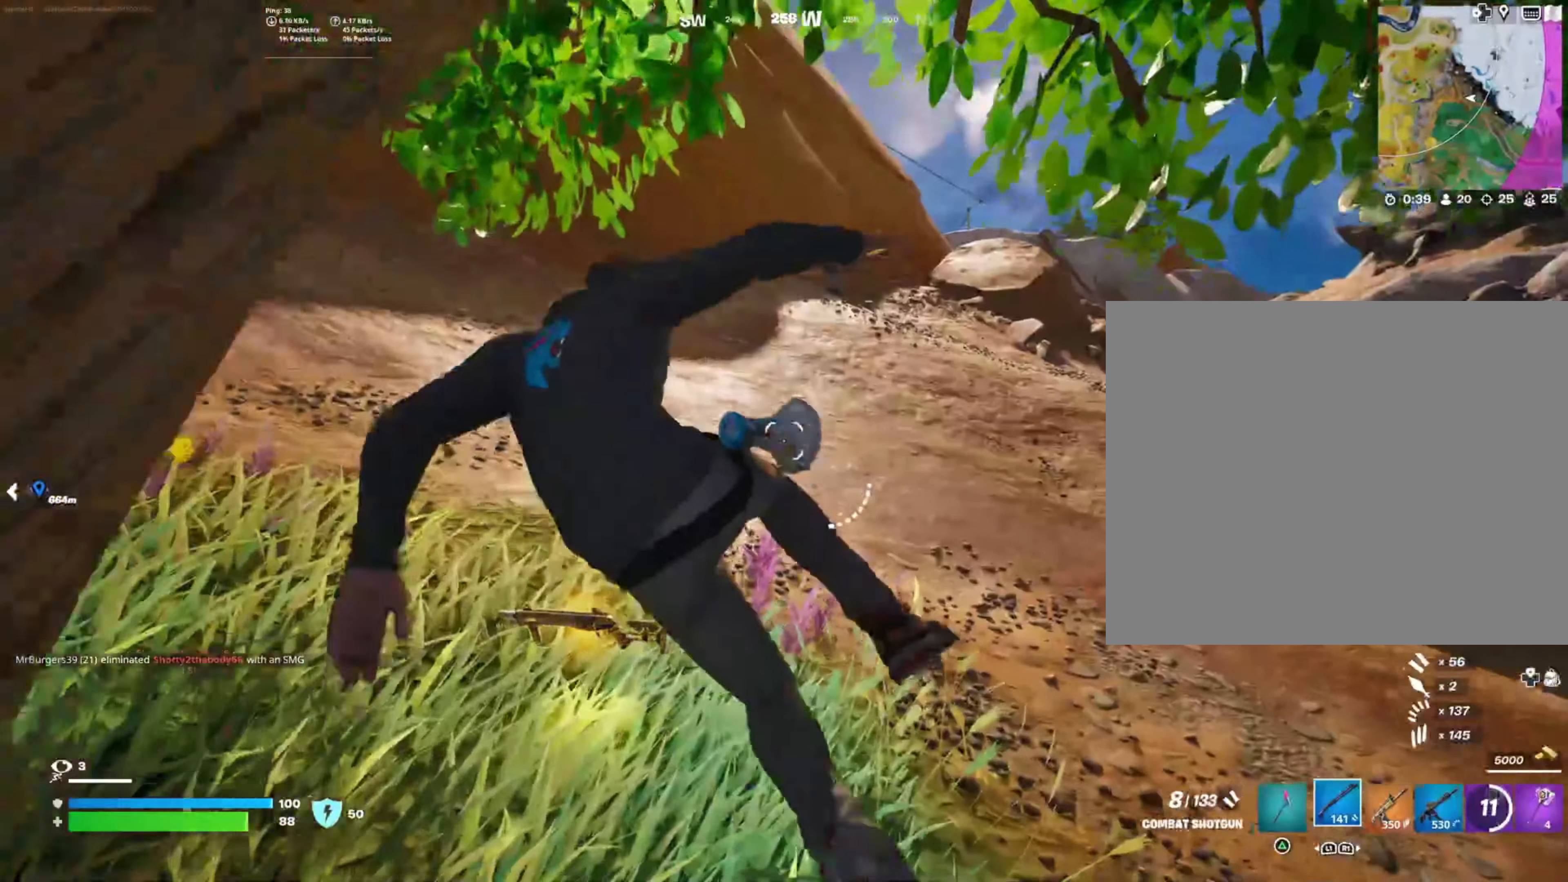
{"buttons": [], "left_stick": "up", "right_stick": "center", "events": [[200, "right_stick", "up"], [367, "right_stick", "center"]]}
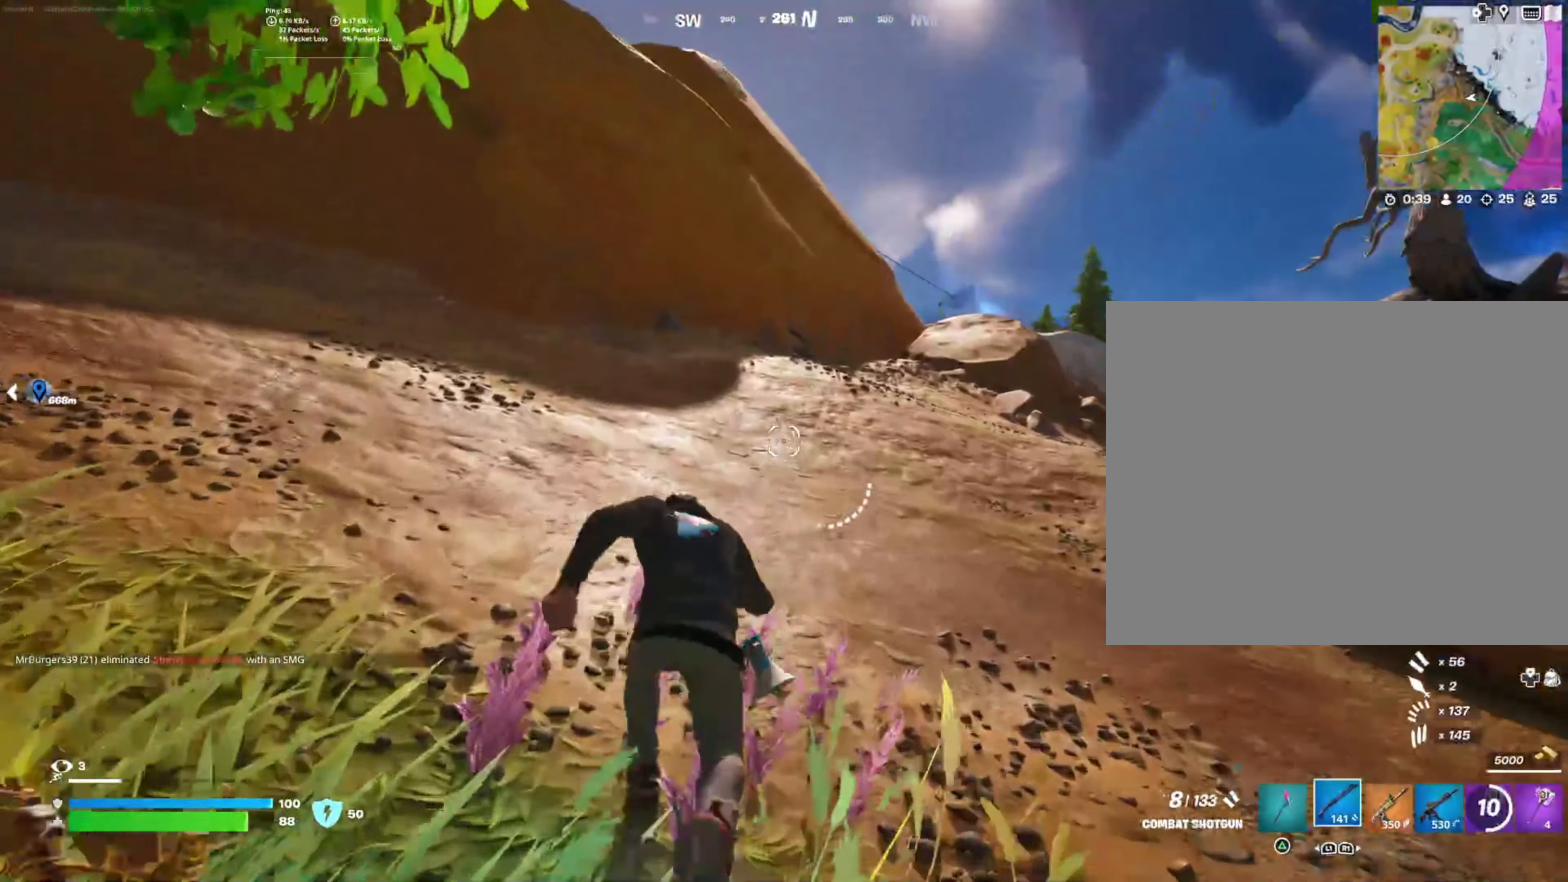
{"buttons": [], "left_stick": "center", "right_stick": "center", "events": [[67, "right_stick", "right"], [233, "right_stick", "center"], [367, "CROSS", "down"], [450, "CROSS", "up"], [450, "left_stick", "center"]]}
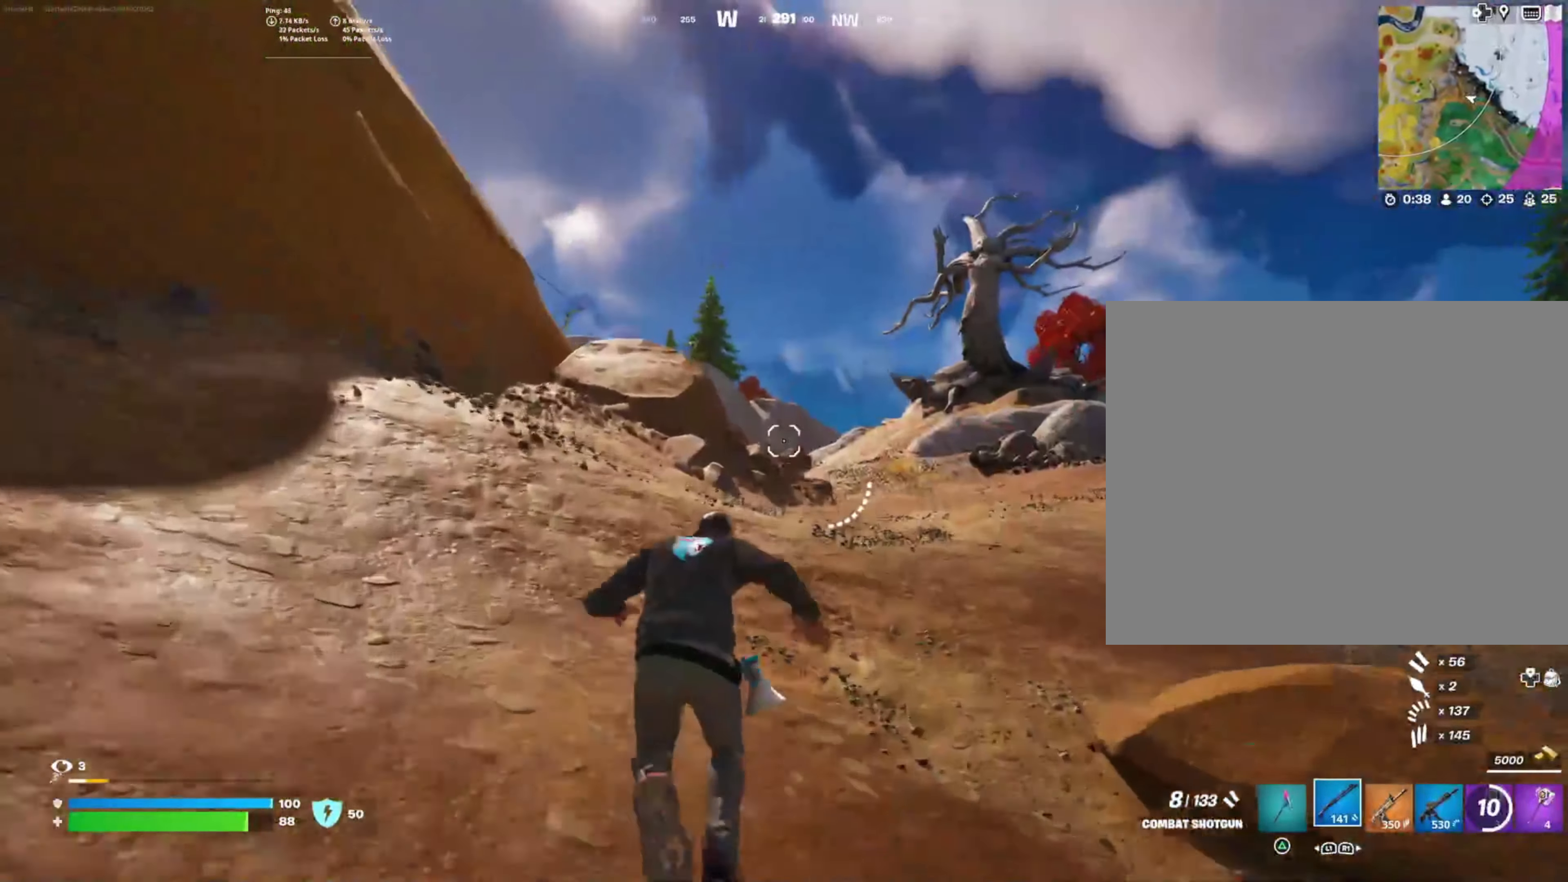
{"buttons": [], "left_stick": "up-left", "right_stick": "center", "events": [[83, "SQUARE", "down"], [167, "left_stick", "up-left"], [183, "SQUARE", "up"], [300, "SQUARE", "down"], [383, "SQUARE", "up"]]}
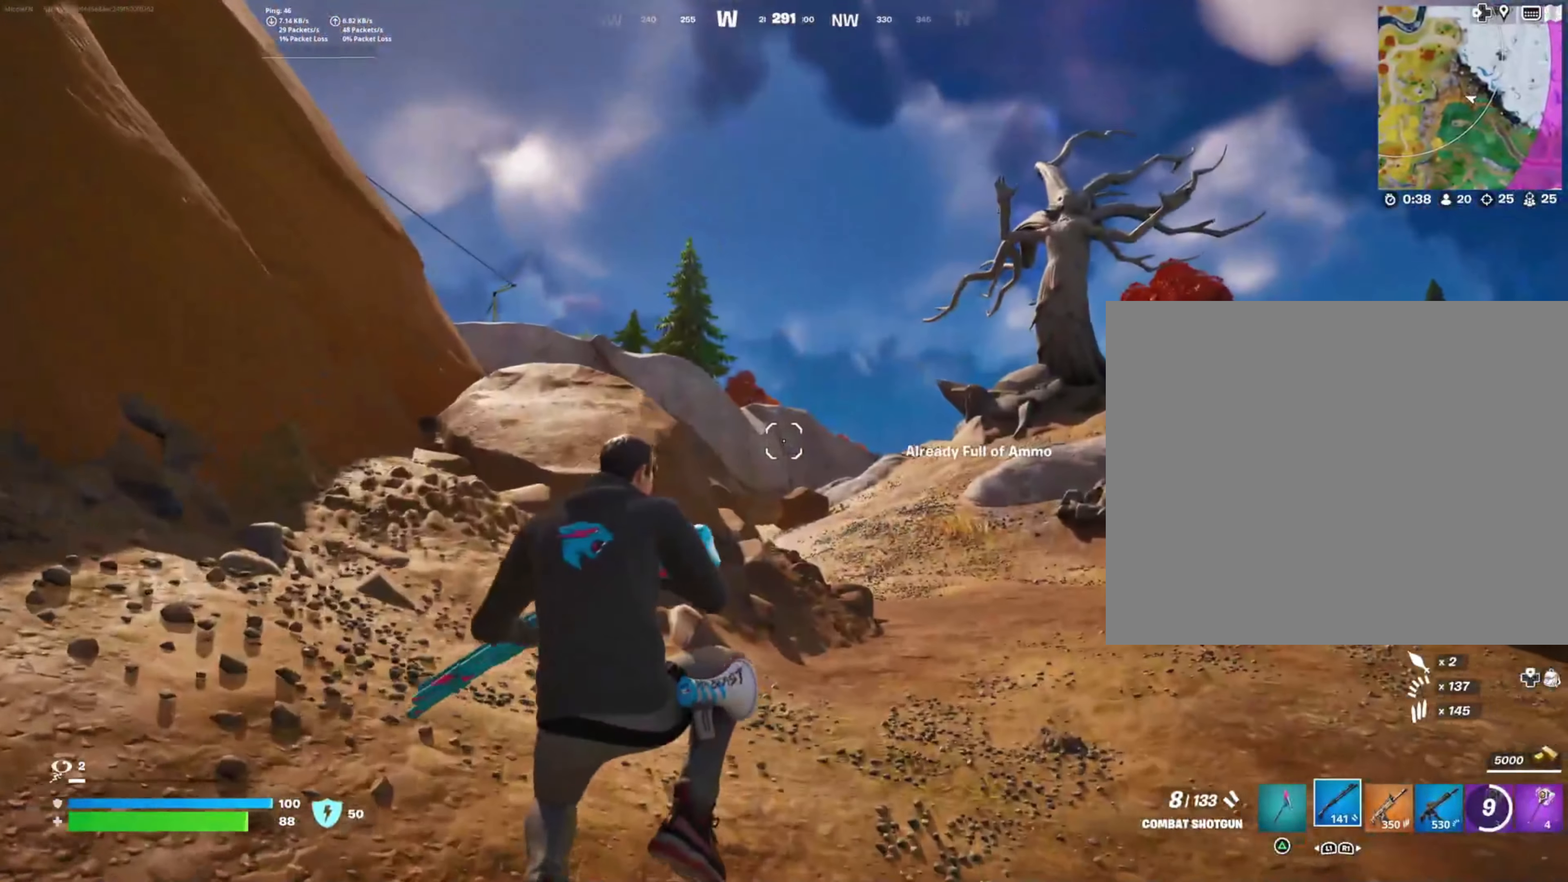
{"buttons": [], "left_stick": "up-right", "right_stick": "center", "events": [[83, "left_stick", "up"], [167, "R1", "down"], [250, "R1", "up"], [267, "left_stick", "up-right"], [350, "R1", "down"], [467, "R1", "up"]]}
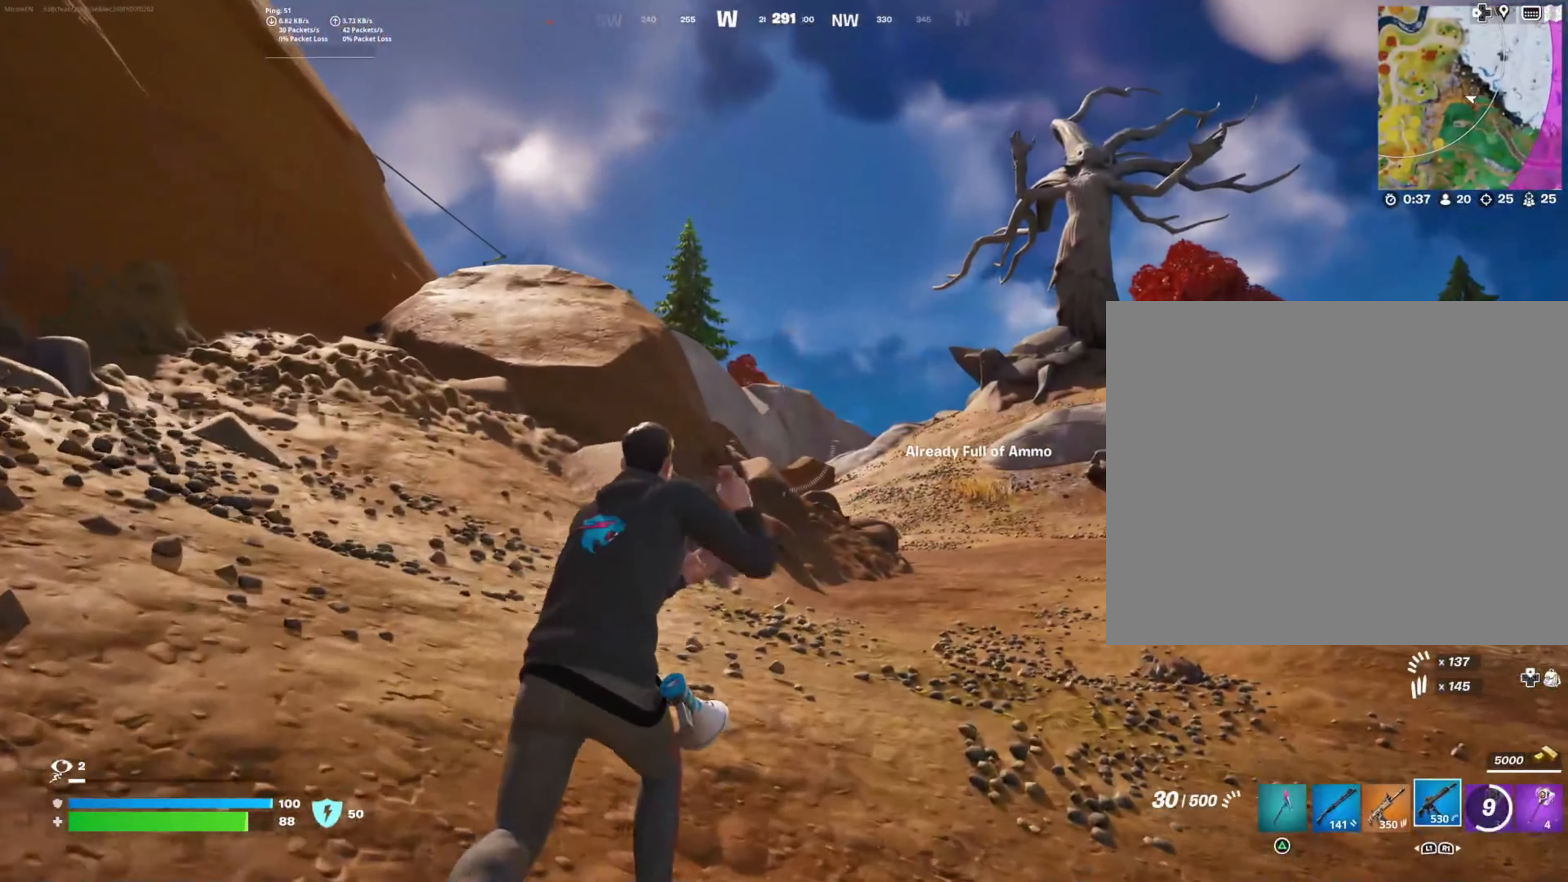
{"buttons": [], "left_stick": "up-right", "right_stick": "center", "events": [[117, "R1", "down"], [233, "R1", "up"]]}
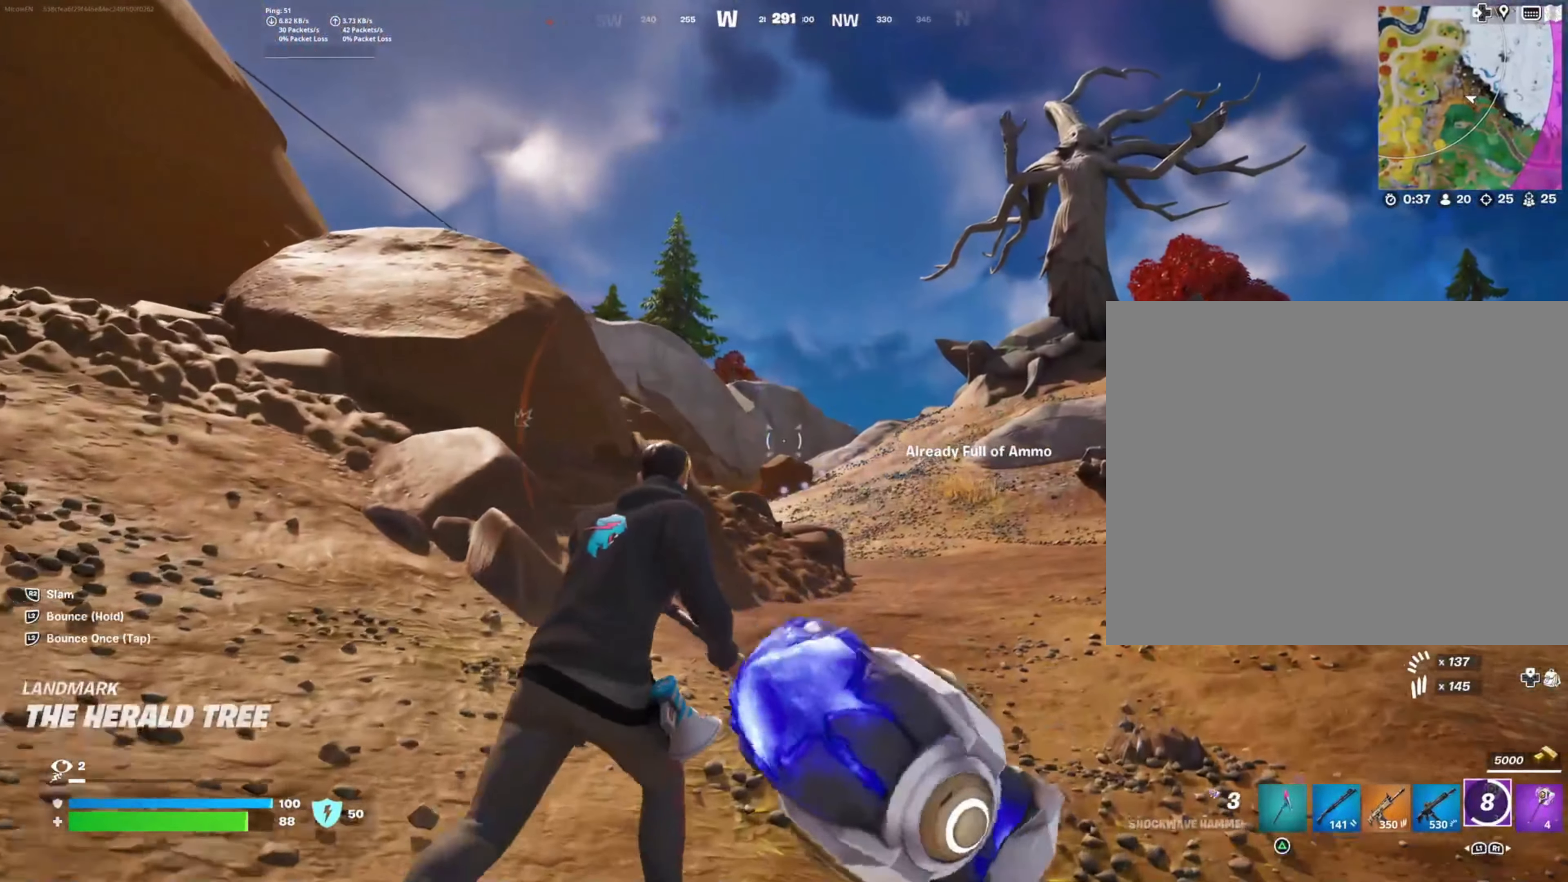
{"buttons": ["L2"], "left_stick": "up-right", "right_stick": "center", "events": [[250, "CROSS", "down"], [383, "CROSS", "up"], [483, "L2", "down"]]}